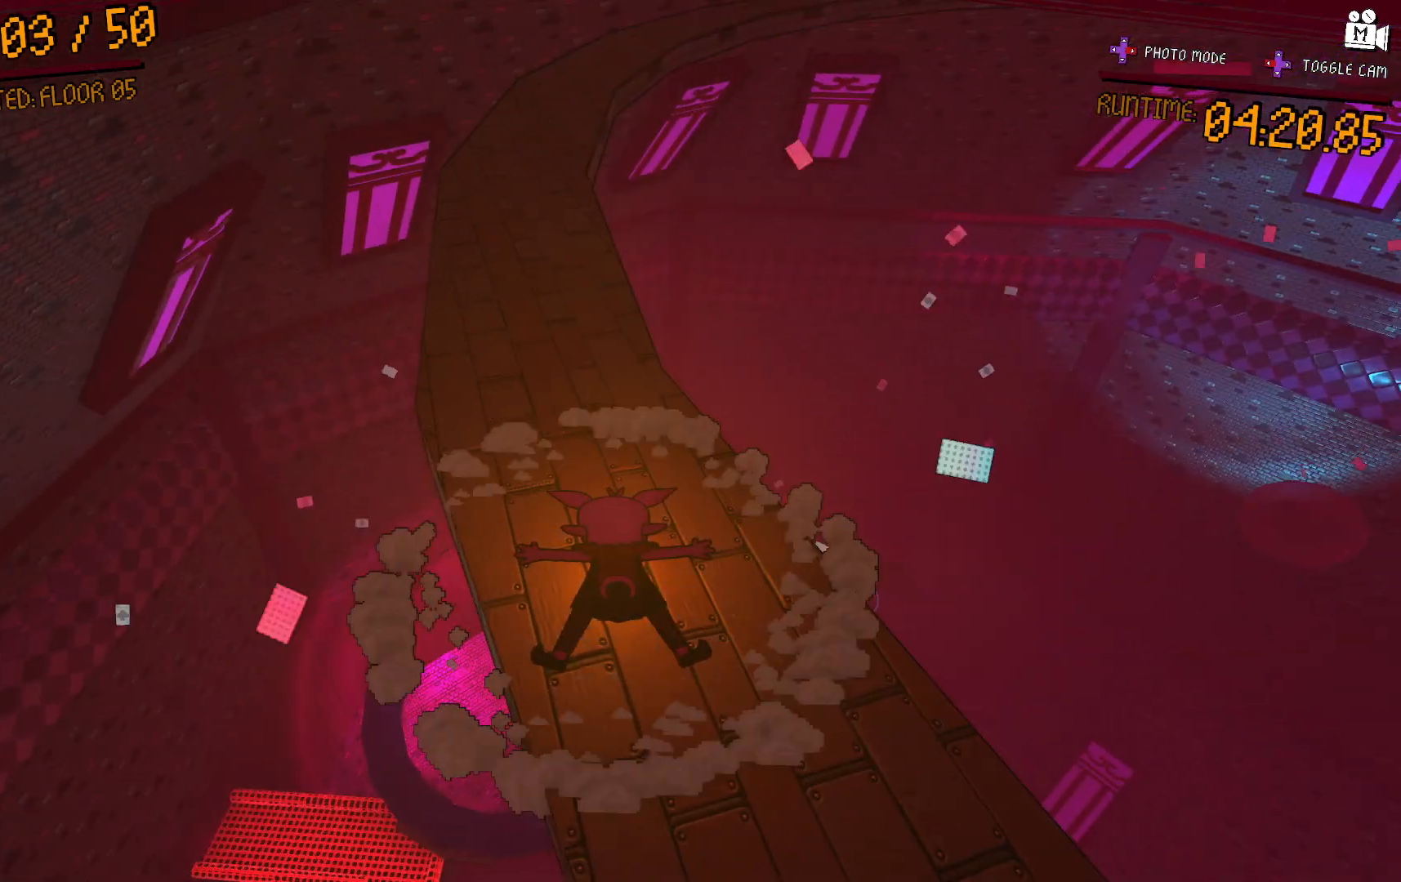
Gameplay with a controller (Xbox layout); each line is a JSON object with the inputs held at the frame after it. "events" lists button and stick changes between this image and that frame as [ms after this image, input, new state], when the widget could be followed in between. Not read: L3 R3.
{"buttons": [], "left_stick": "center", "right_stick": "center", "events": [[50, "A", "down"], [317, "A", "up"]]}
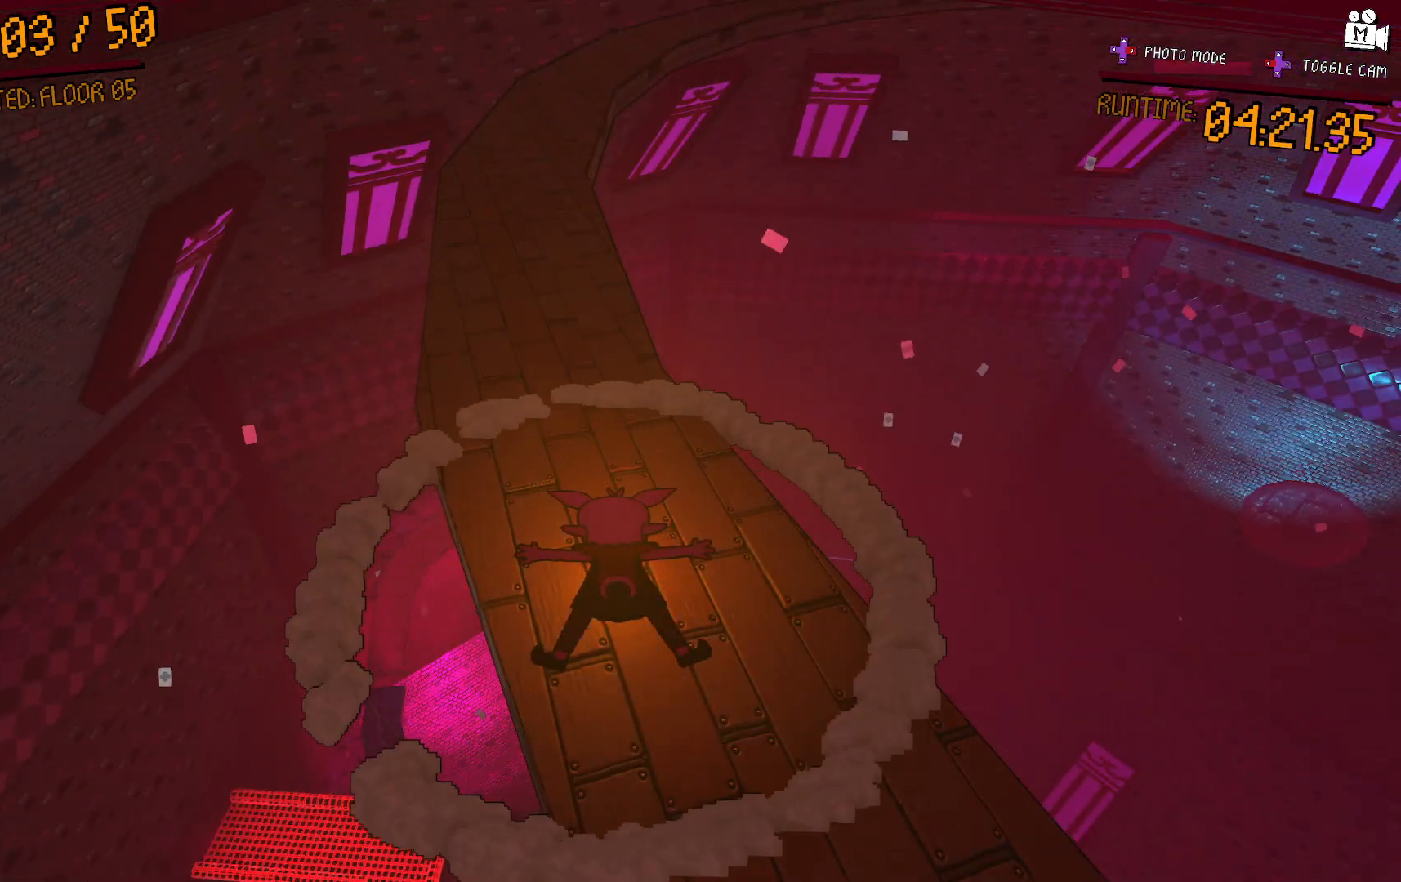
{"buttons": ["A"], "left_stick": "center", "right_stick": "center", "events": [[400, "A", "down"]]}
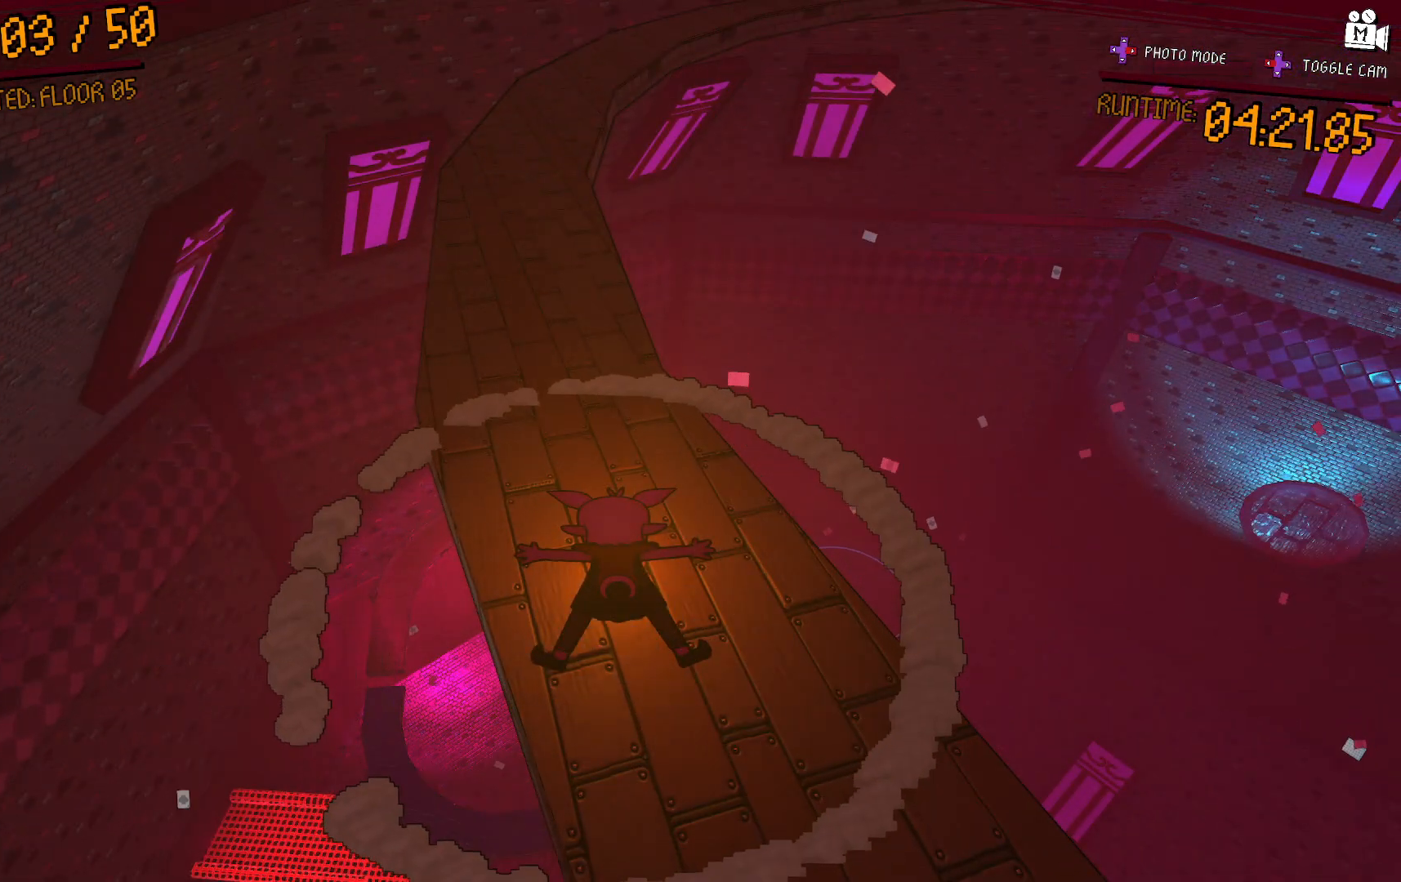
{"buttons": [], "left_stick": "up", "right_stick": "up", "events": [[100, "A", "up"], [400, "left_stick", "up"], [483, "right_stick", "up"]]}
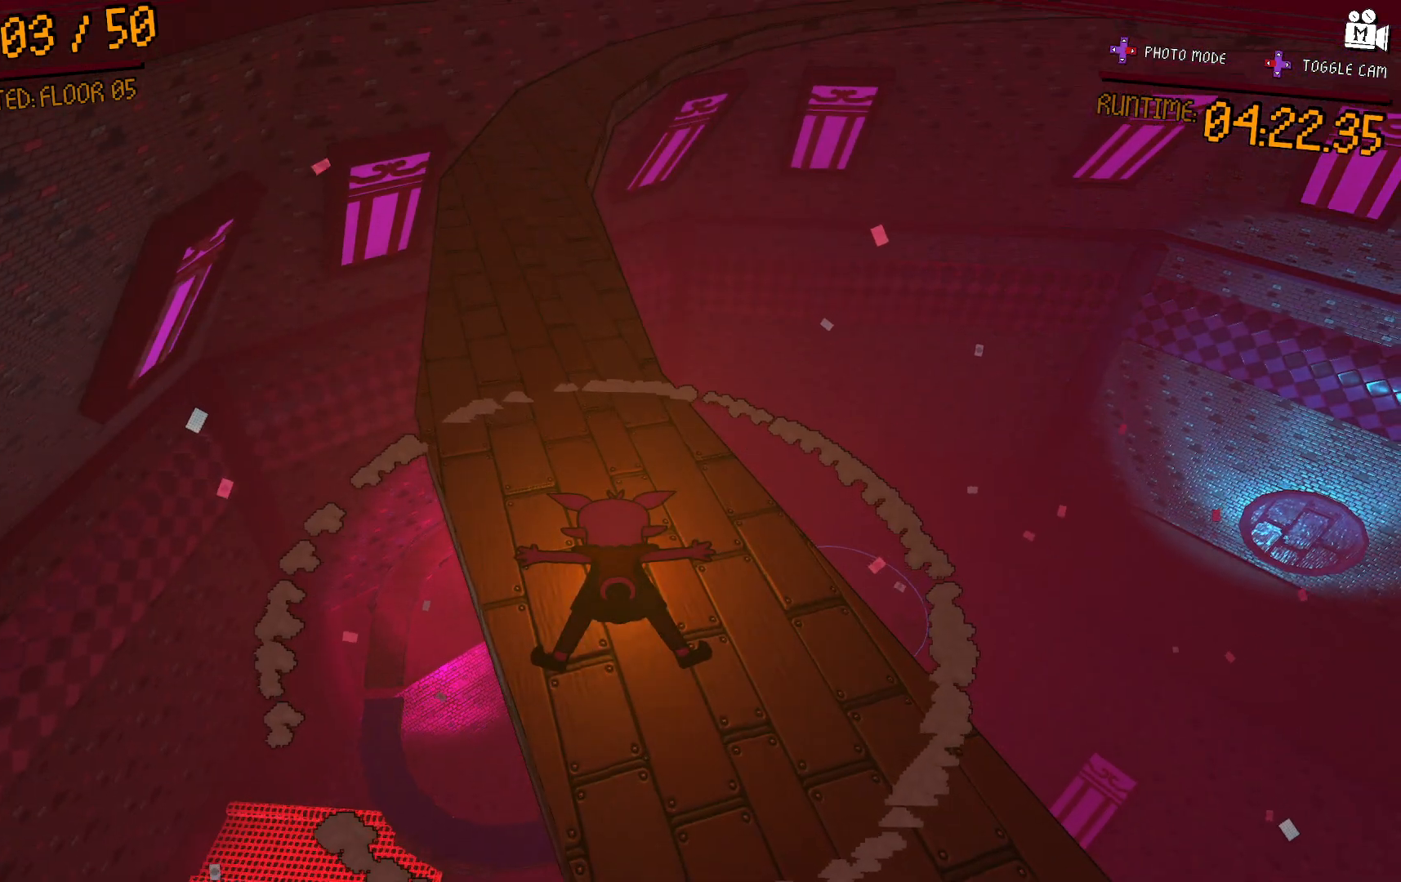
{"buttons": [], "left_stick": "center", "right_stick": "right", "events": [[67, "left_stick", "center"], [83, "right_stick", "up-right"], [183, "right_stick", "right"]]}
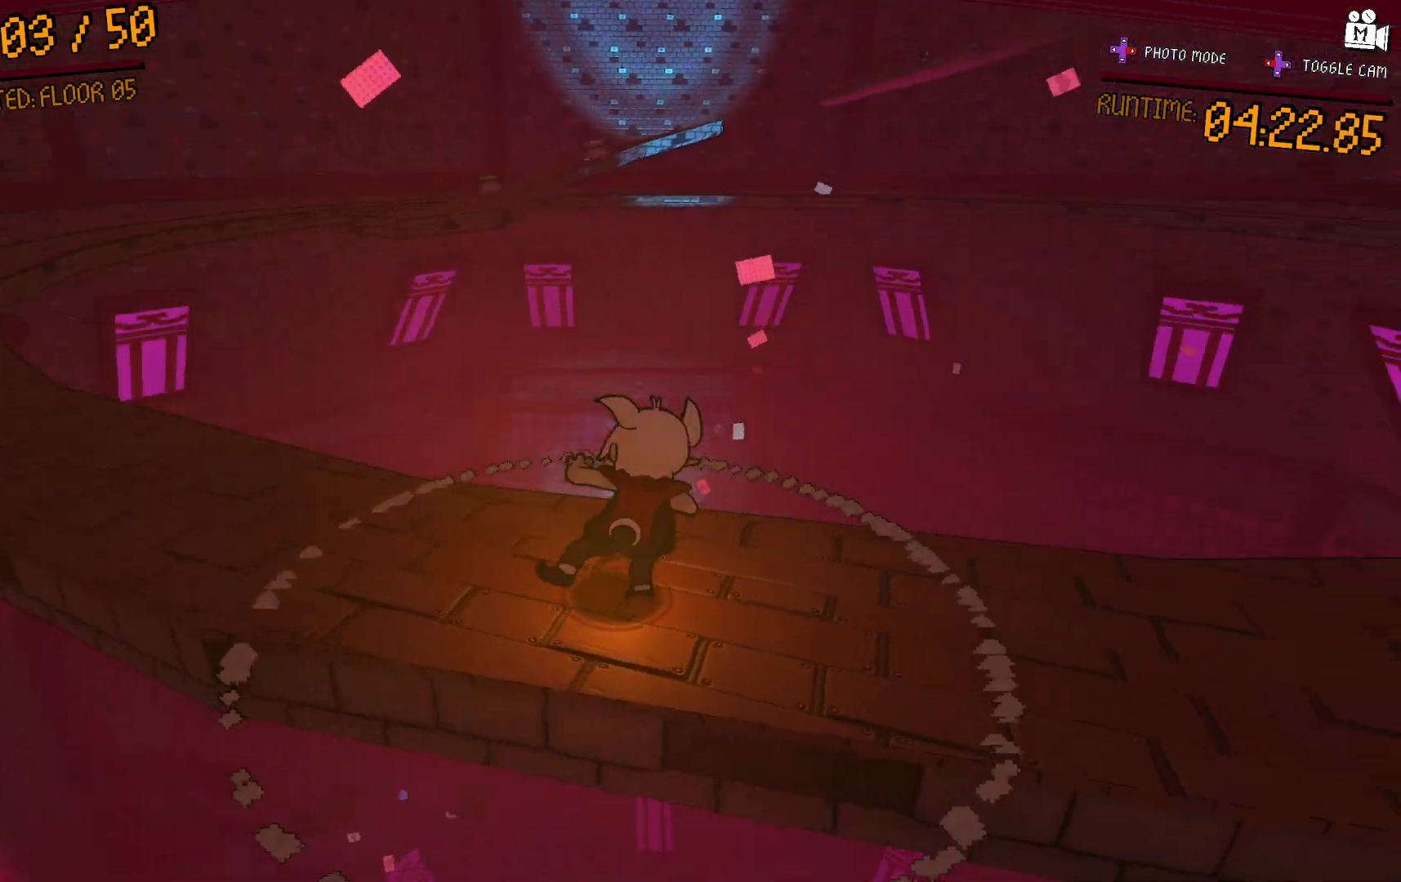
{"buttons": [], "left_stick": "center", "right_stick": "center", "events": [[133, "right_stick", "center"]]}
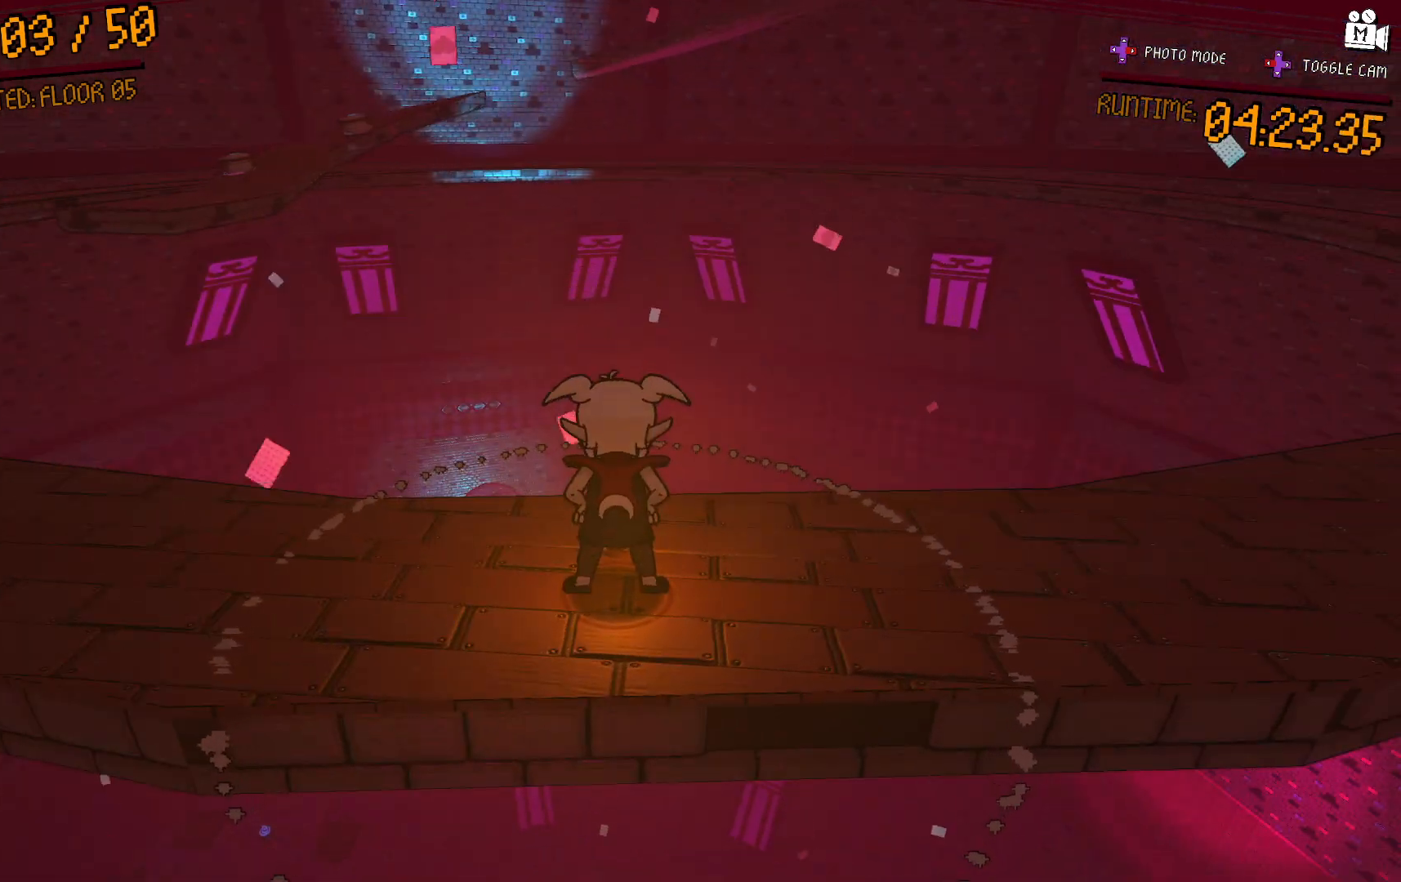
{"buttons": [], "left_stick": "center", "right_stick": "center", "events": [[183, "right_stick", "left"], [417, "right_stick", "center"]]}
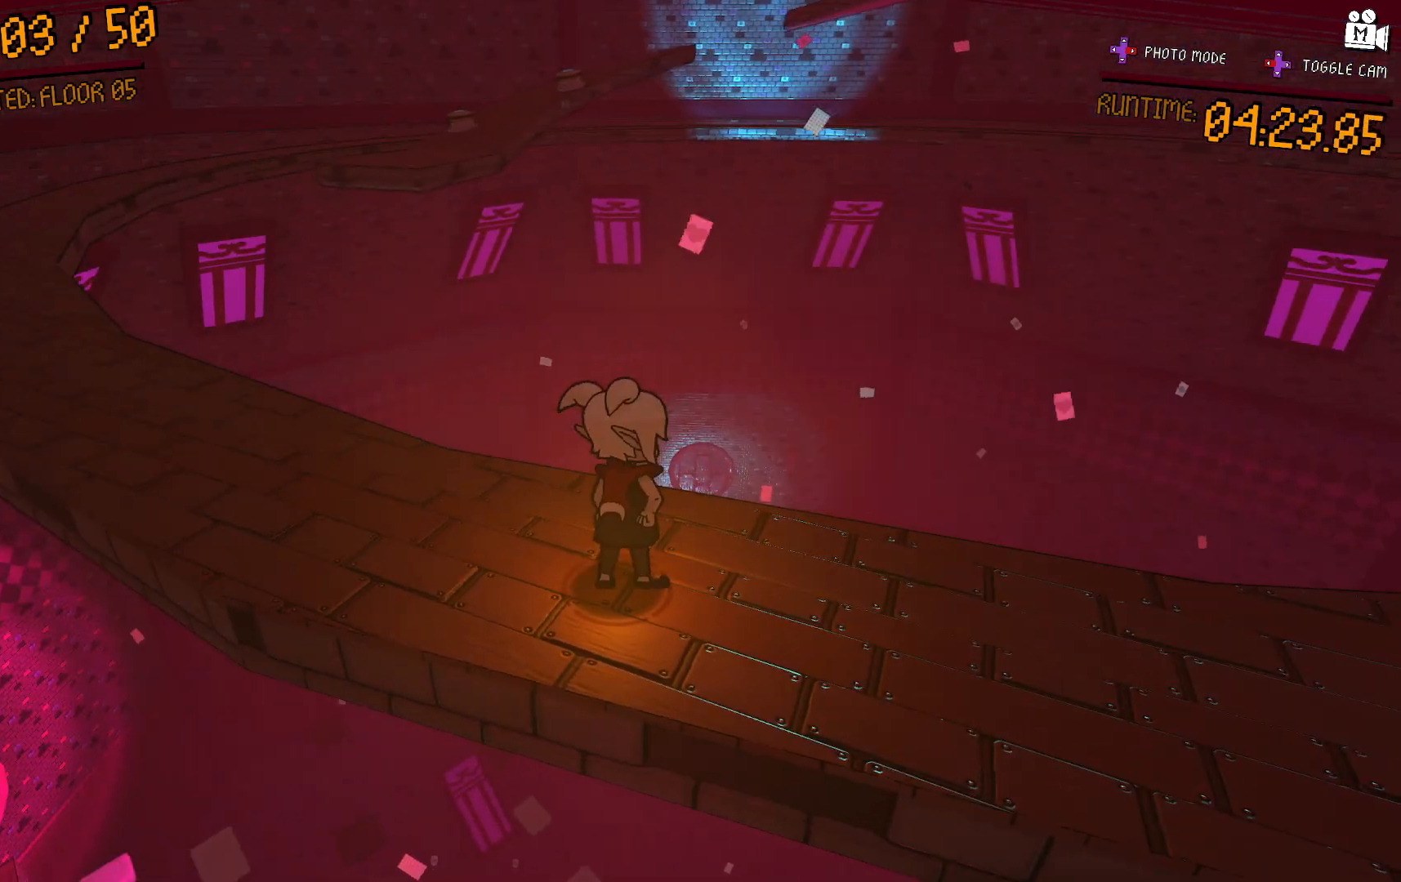
{"buttons": [], "left_stick": "center", "right_stick": "center", "events": [[283, "left_stick", "up-left"], [433, "left_stick", "center"]]}
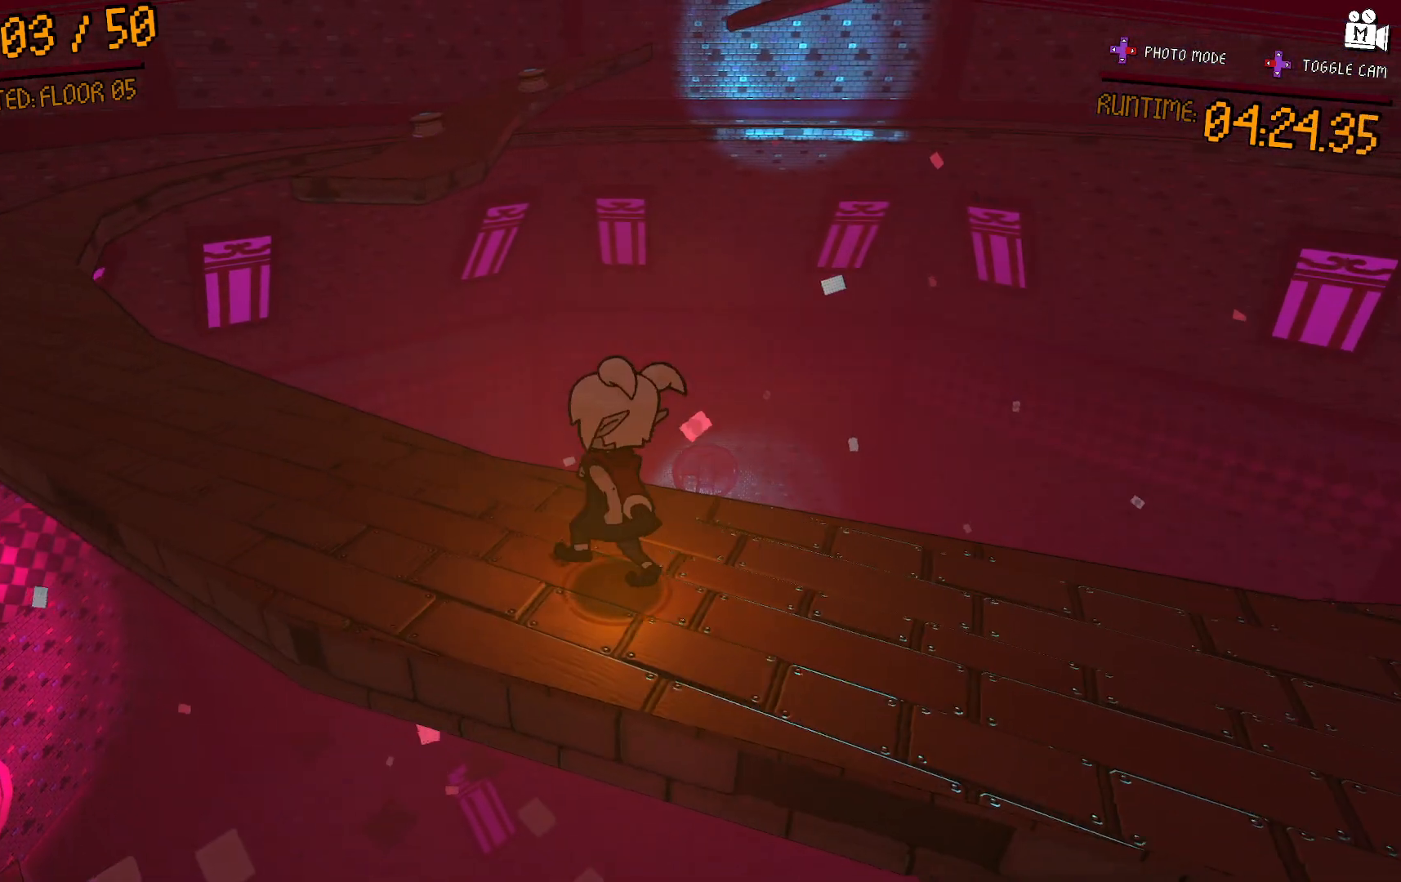
{"buttons": [], "left_stick": "up-left", "right_stick": "center", "events": [[417, "left_stick", "left"], [483, "left_stick", "up-left"]]}
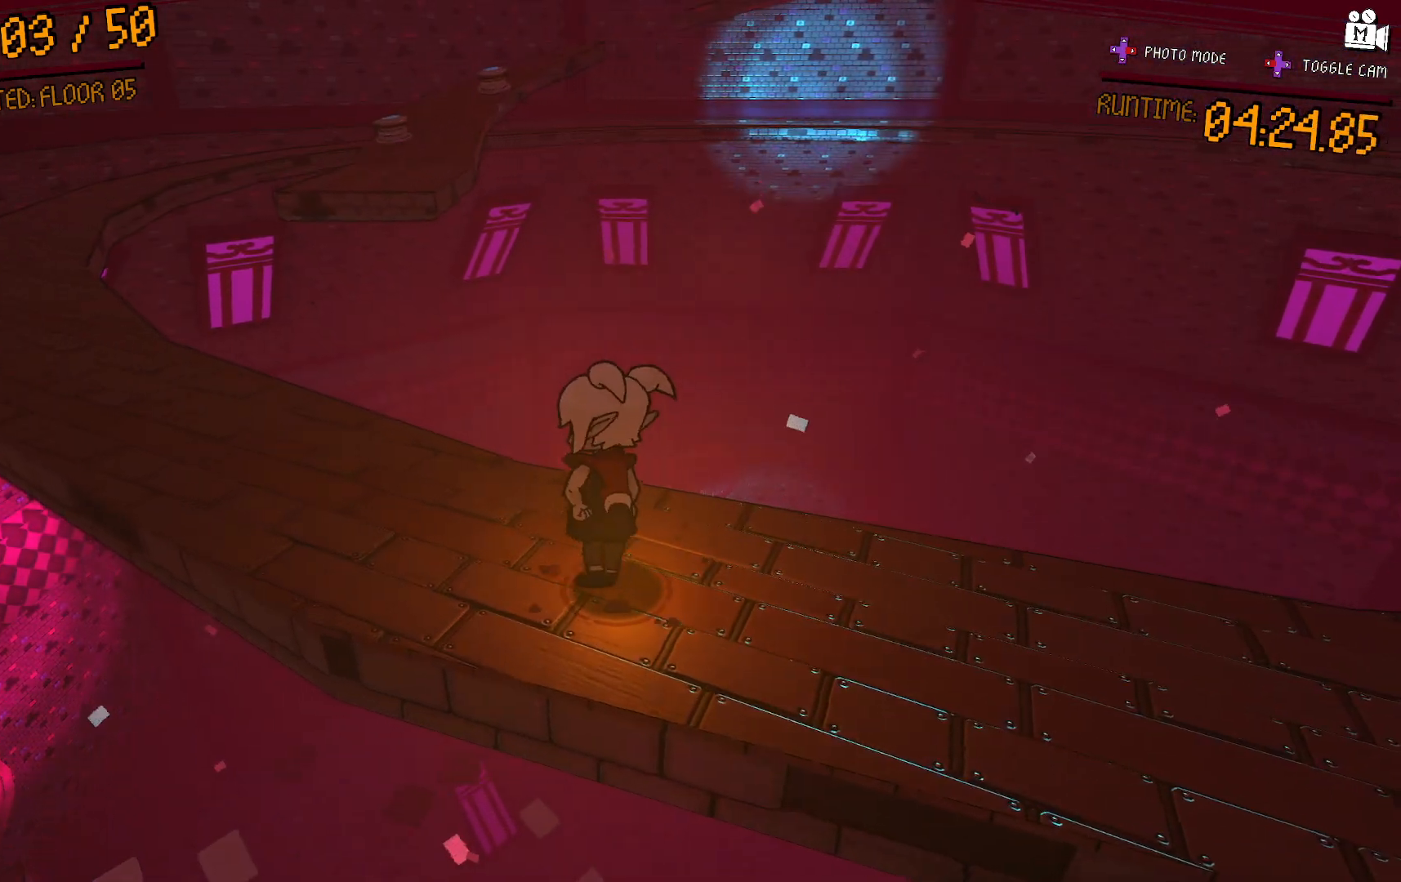
{"buttons": [], "left_stick": "center", "right_stick": "center", "events": [[133, "left_stick", "center"]]}
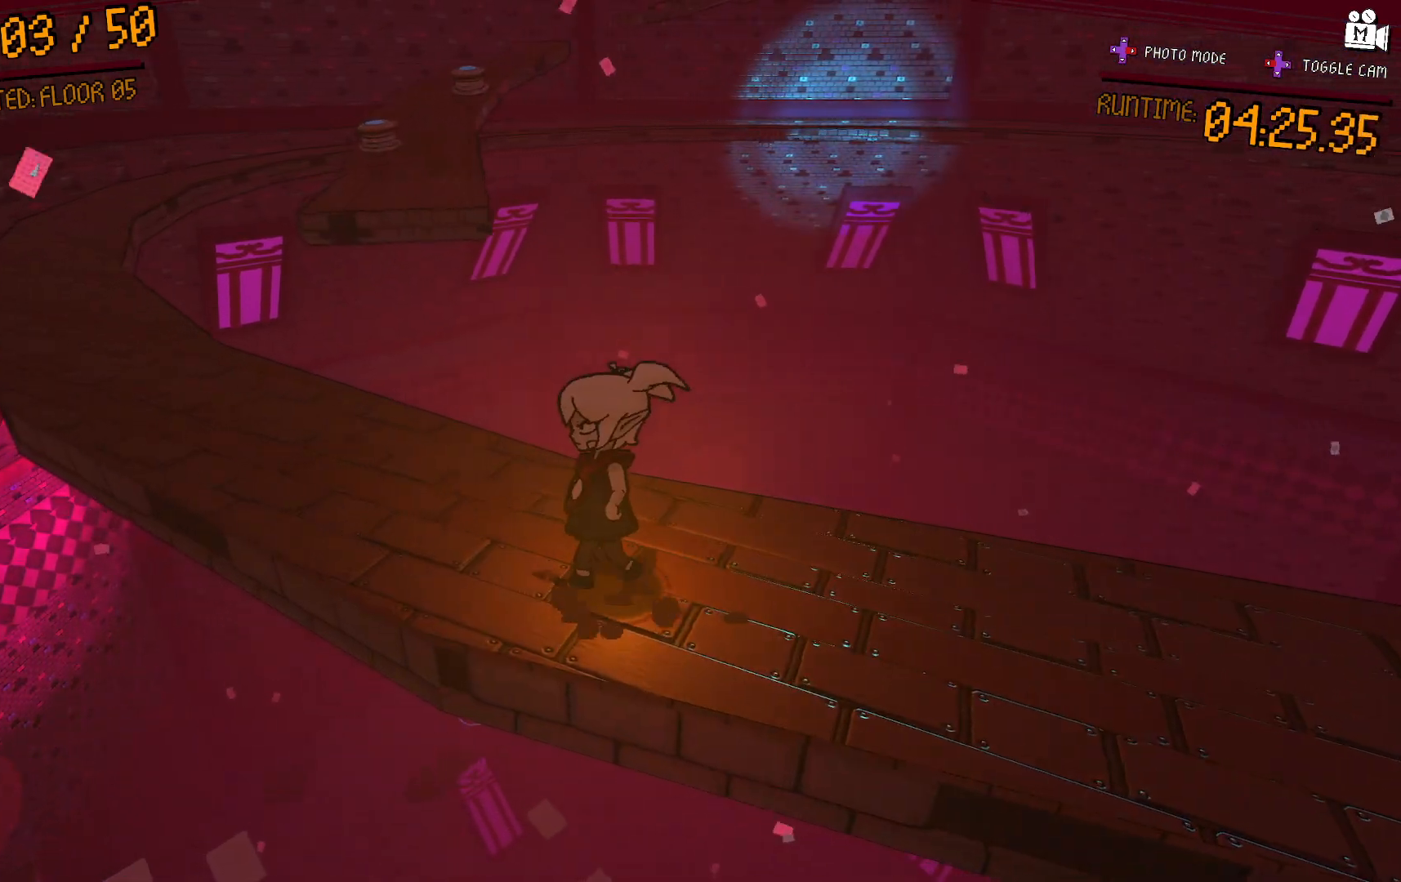
{"buttons": [], "left_stick": "up-left", "right_stick": "center", "events": [[33, "left_stick", "up-left"]]}
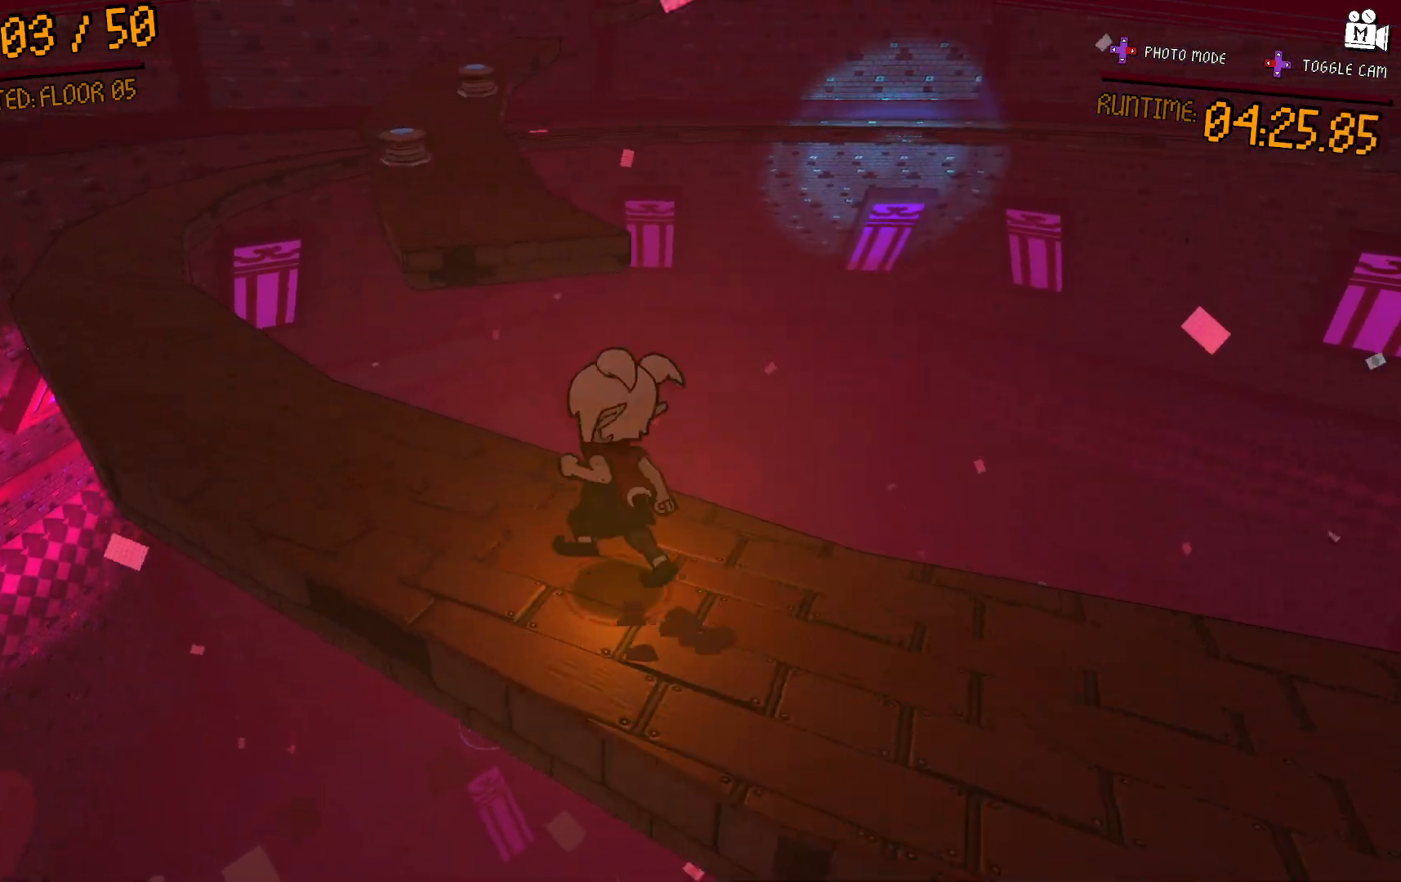
{"buttons": ["A"], "left_stick": "up-right", "right_stick": "center", "events": [[133, "left_stick", "up"], [183, "A", "down"], [283, "left_stick", "up-right"]]}
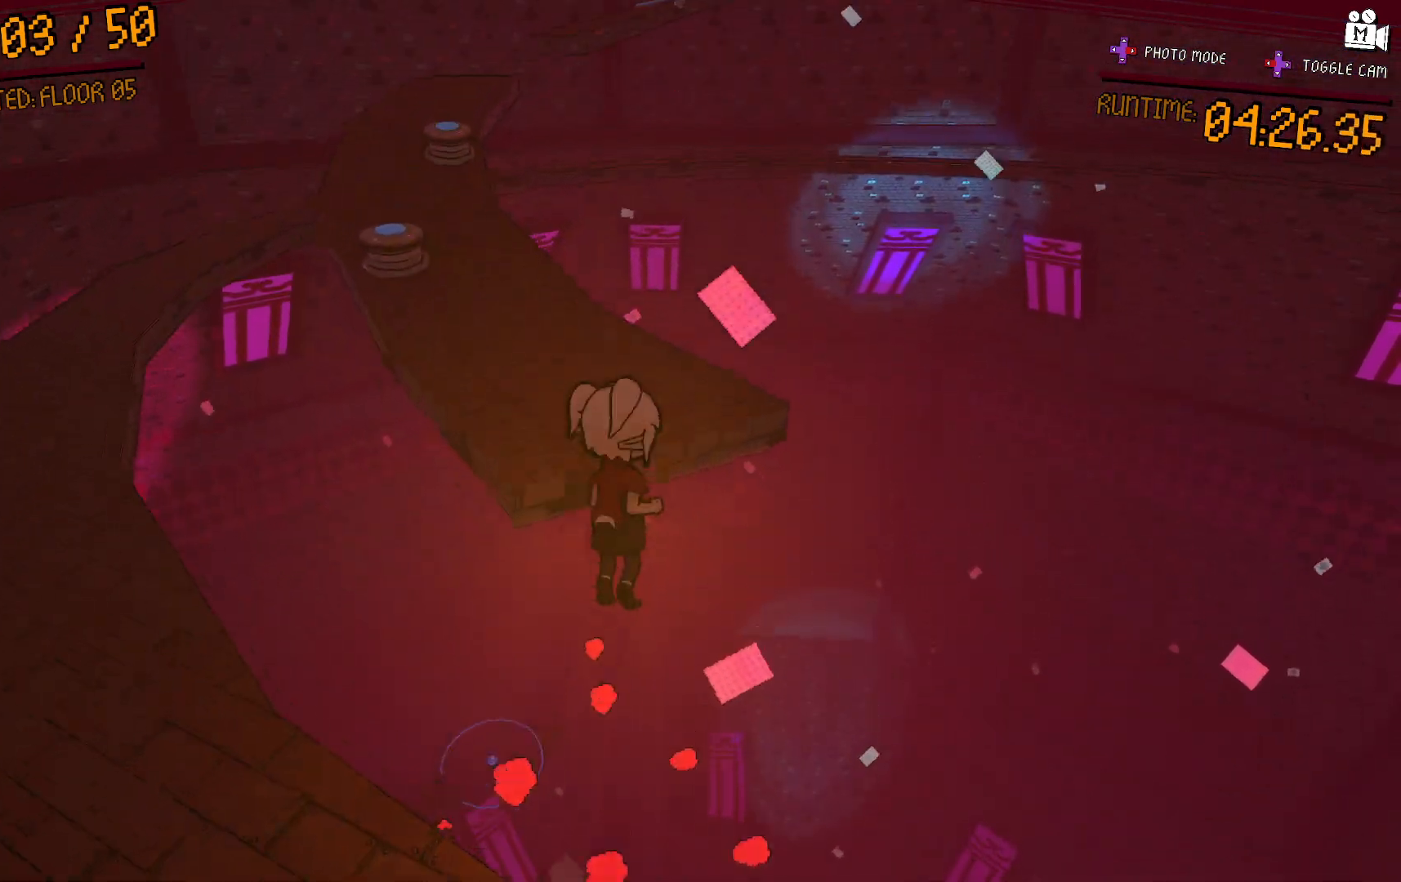
{"buttons": [], "left_stick": "up-right", "right_stick": "center", "events": [[400, "A", "up"]]}
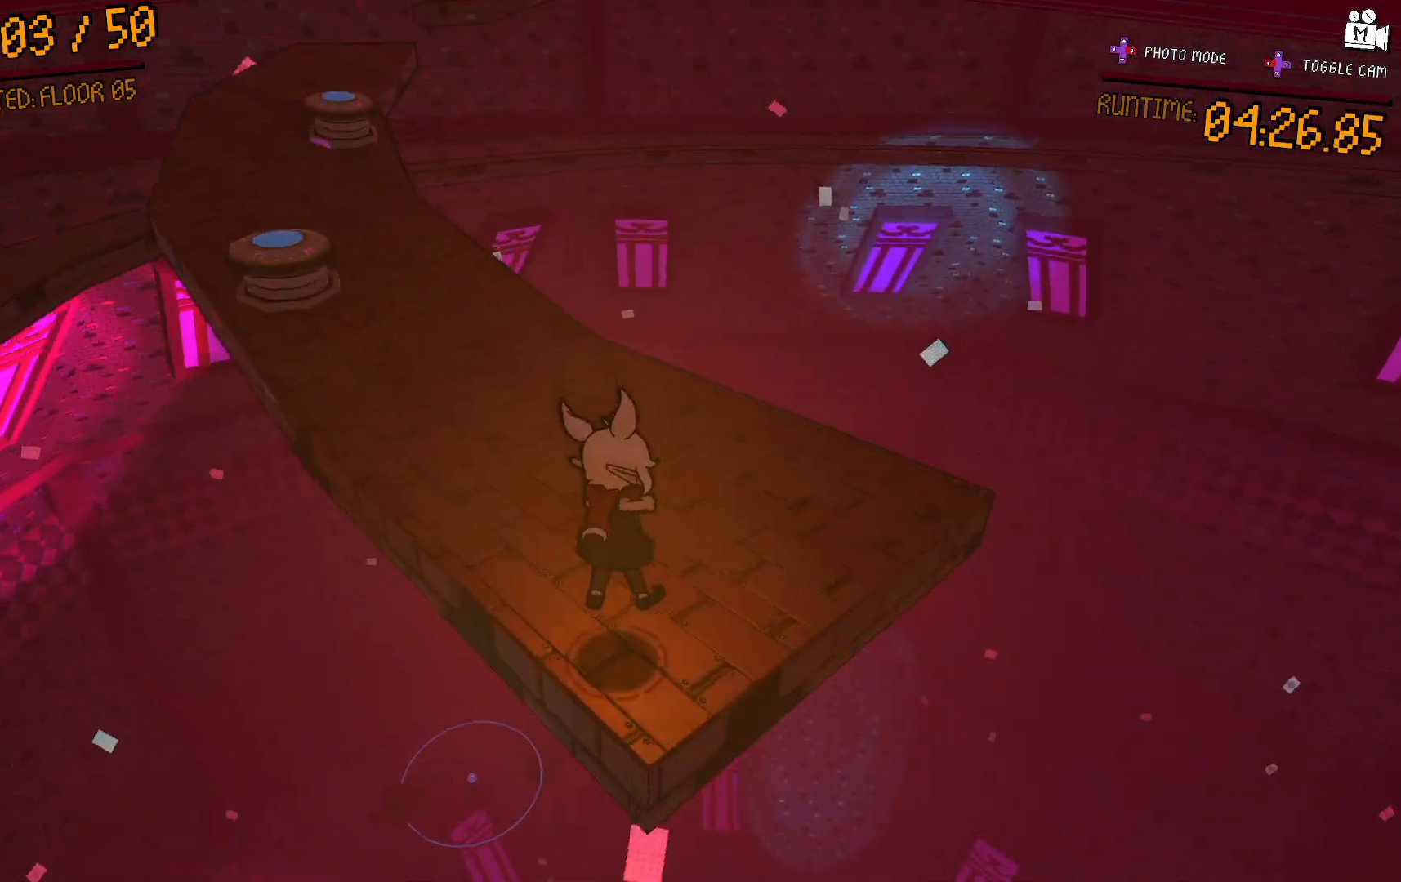
{"buttons": [], "left_stick": "up", "right_stick": "center", "events": [[100, "right_stick", "left"], [167, "left_stick", "up"], [350, "right_stick", "center"]]}
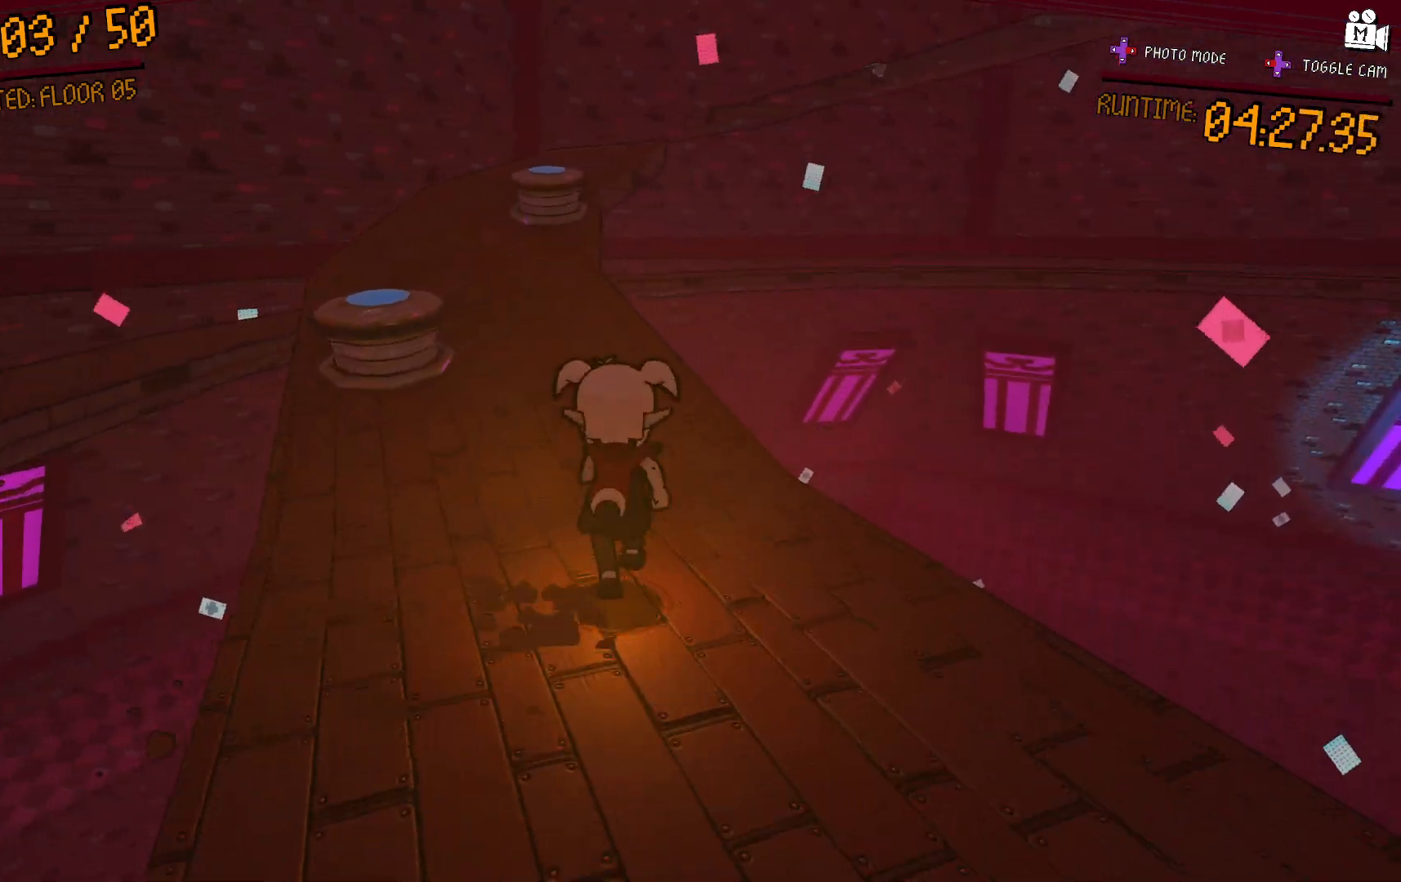
{"buttons": [], "left_stick": "up-left", "right_stick": "center", "events": [[183, "left_stick", "up-left"], [183, "right_stick", "left"], [400, "right_stick", "center"]]}
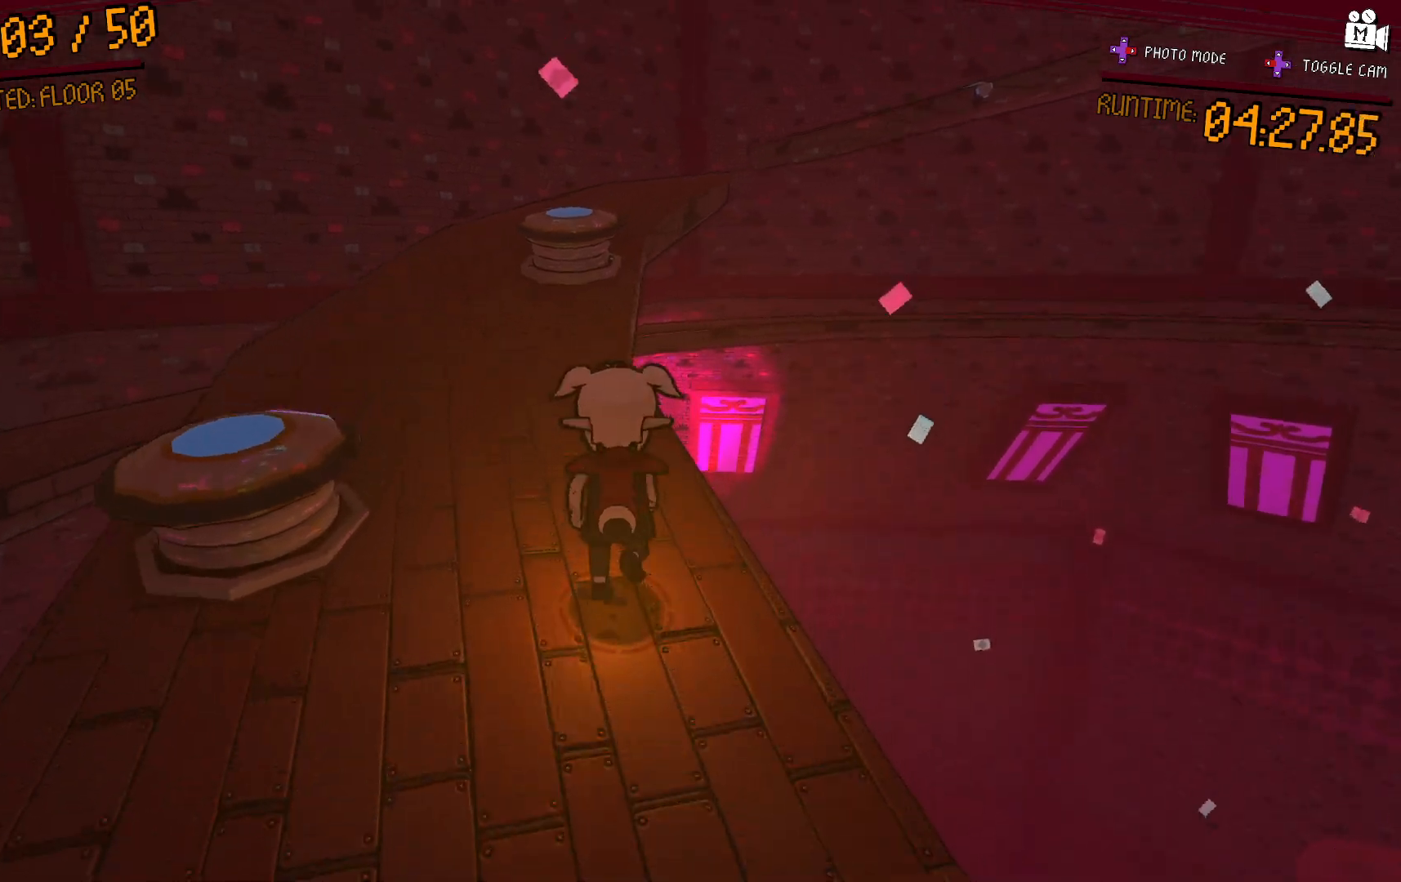
{"buttons": [], "left_stick": "up-left", "right_stick": "center", "events": []}
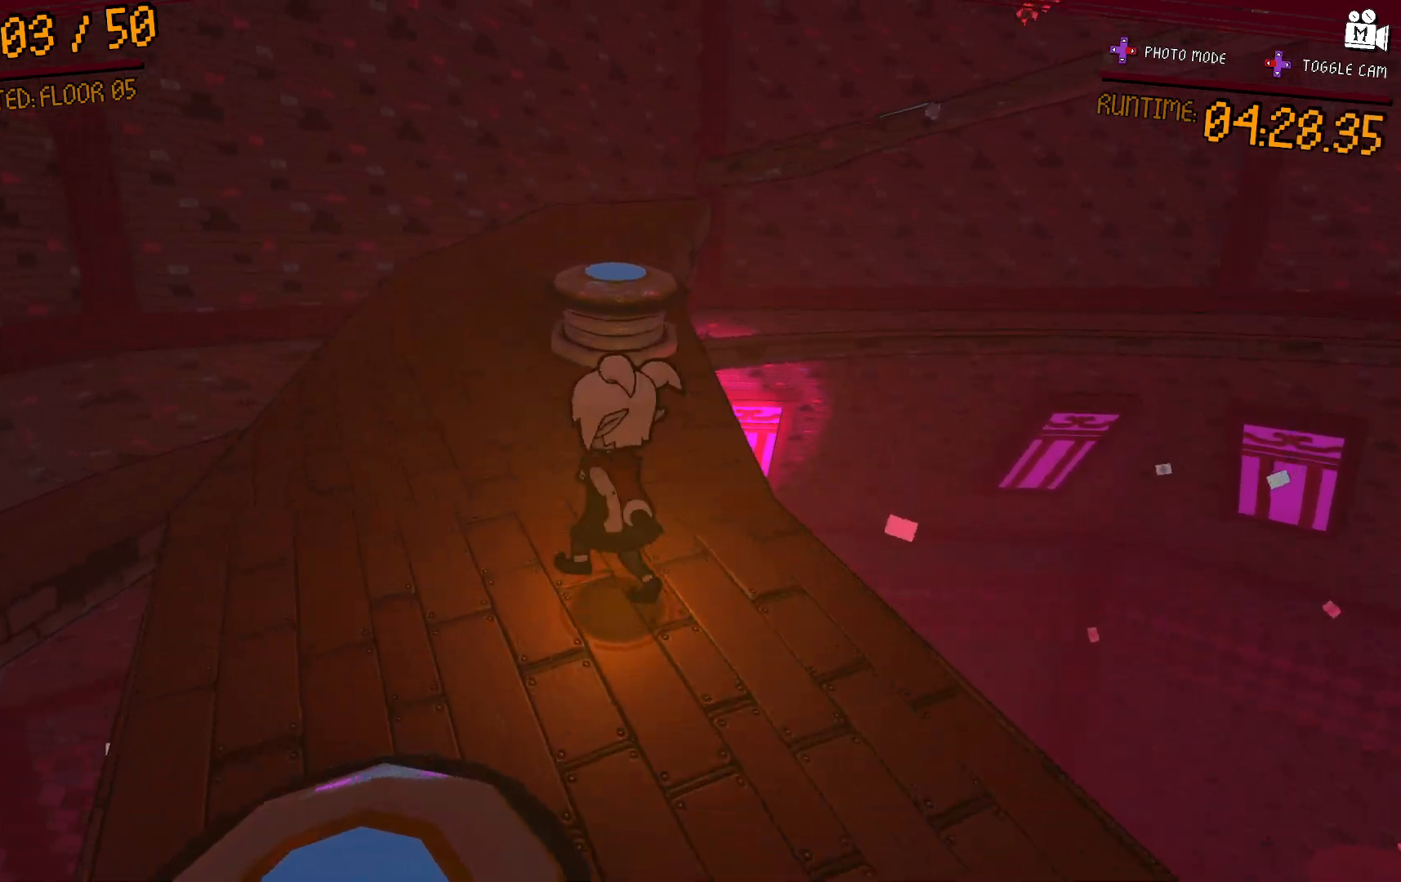
{"buttons": [], "left_stick": "up-left", "right_stick": "center", "events": []}
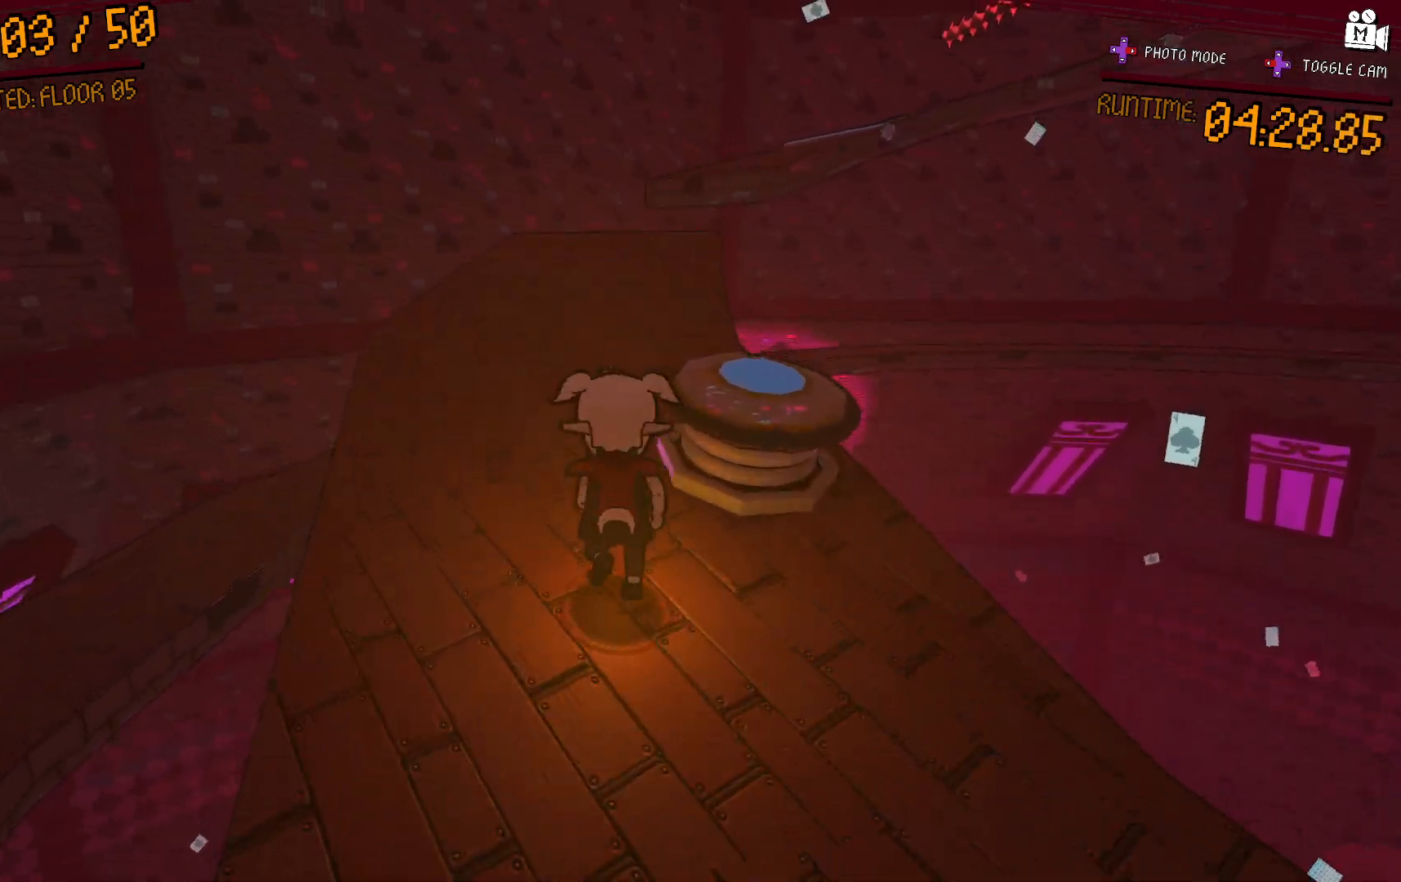
{"buttons": [], "left_stick": "up-left", "right_stick": "center", "events": []}
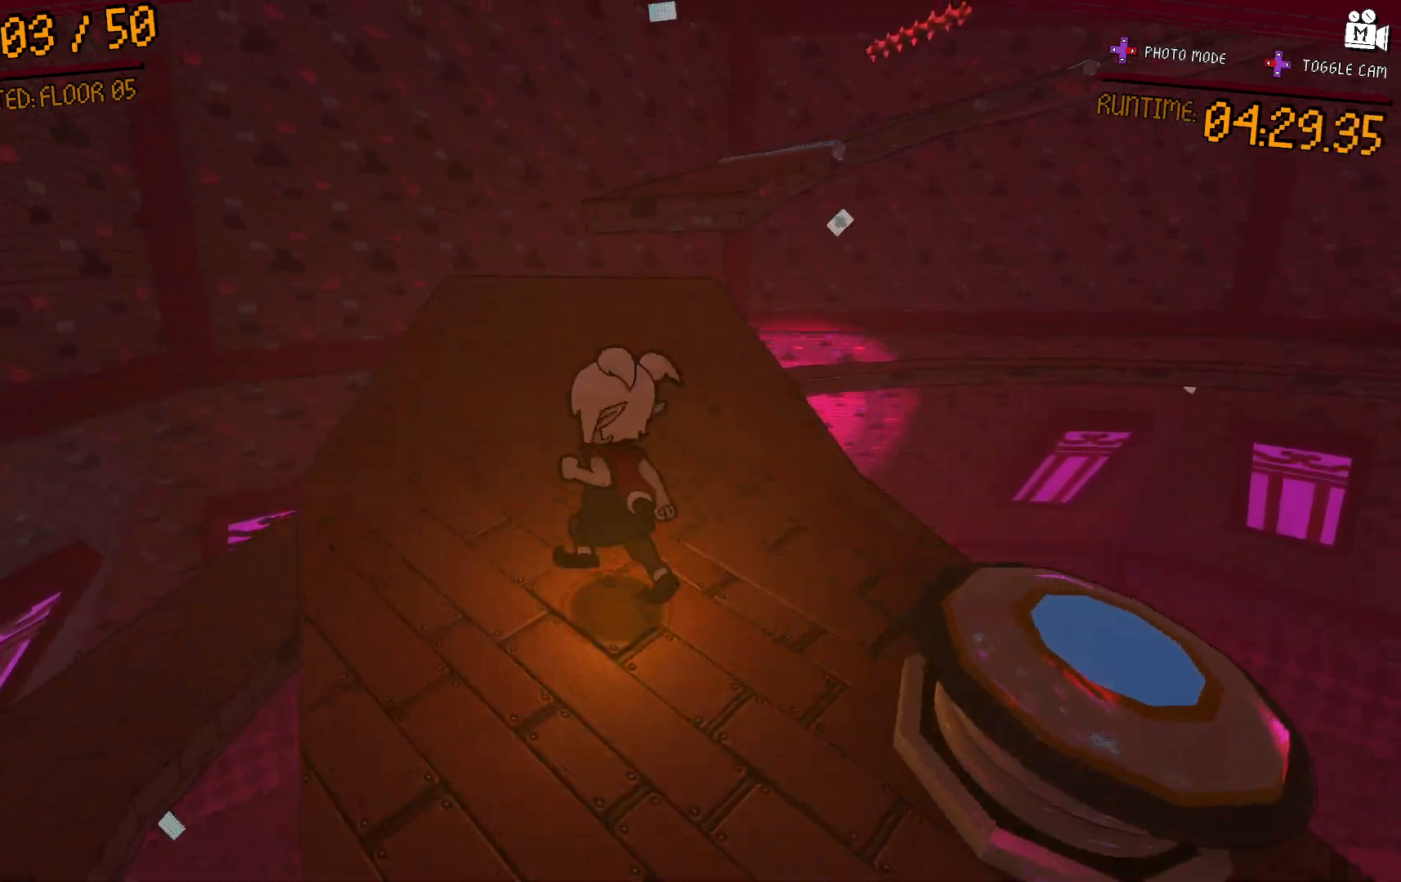
{"buttons": [], "left_stick": "up-left", "right_stick": "center", "events": []}
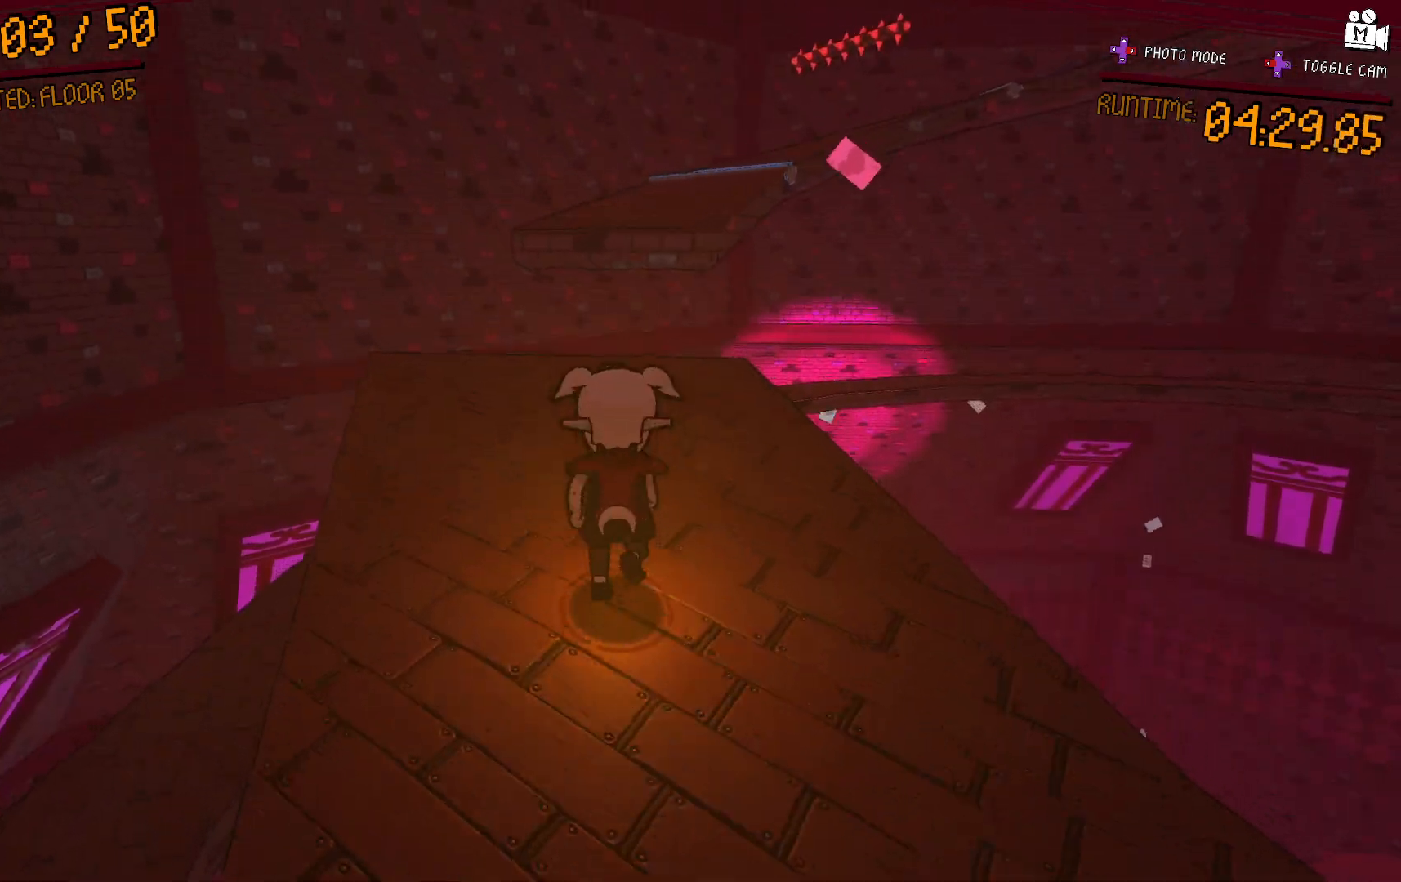
{"buttons": [], "left_stick": "up-left", "right_stick": "center", "events": []}
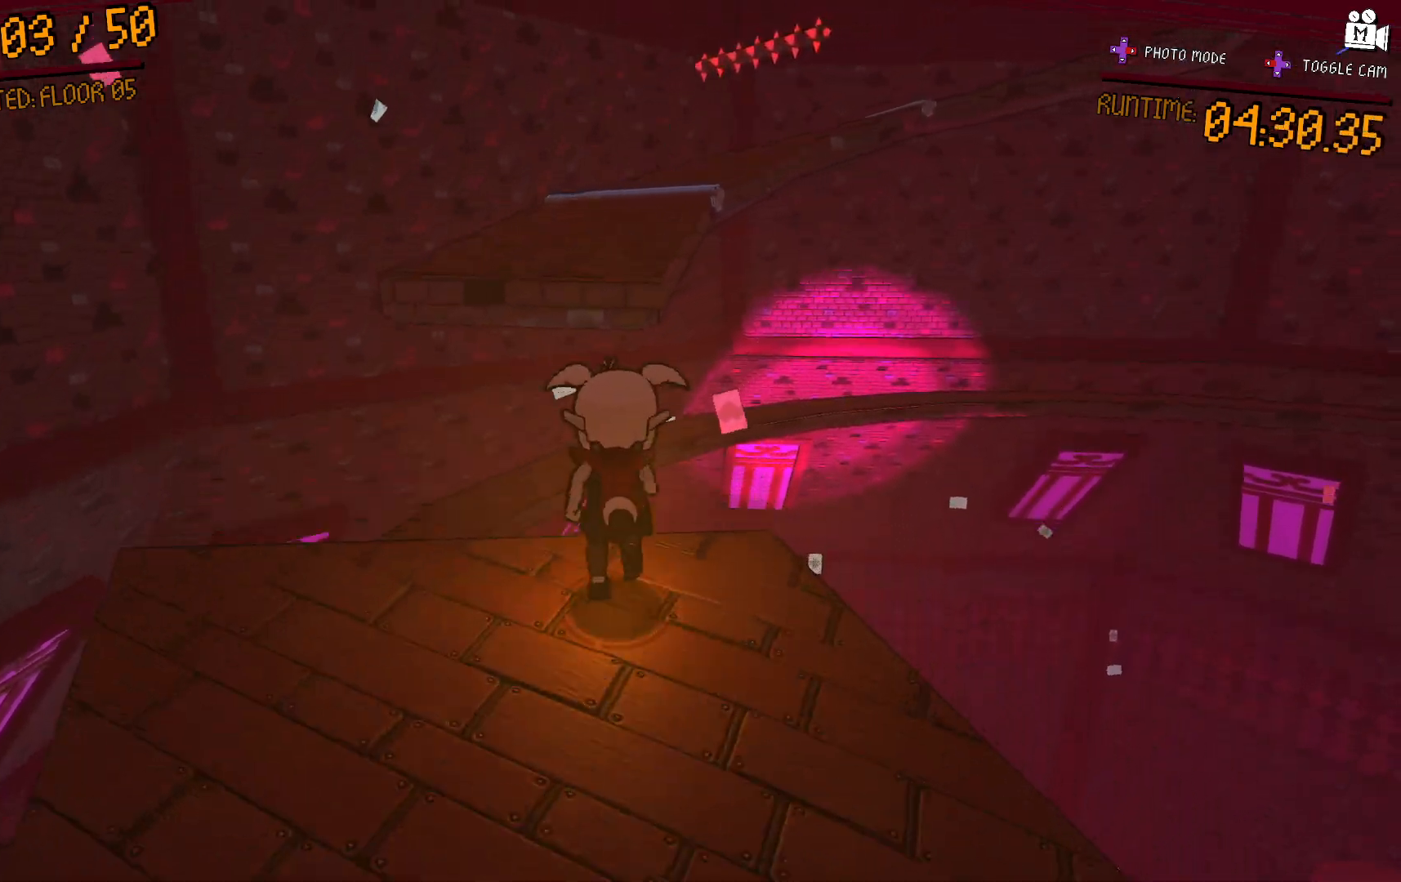
{"buttons": ["A"], "left_stick": "up-left", "right_stick": "center", "events": [[33, "A", "down"]]}
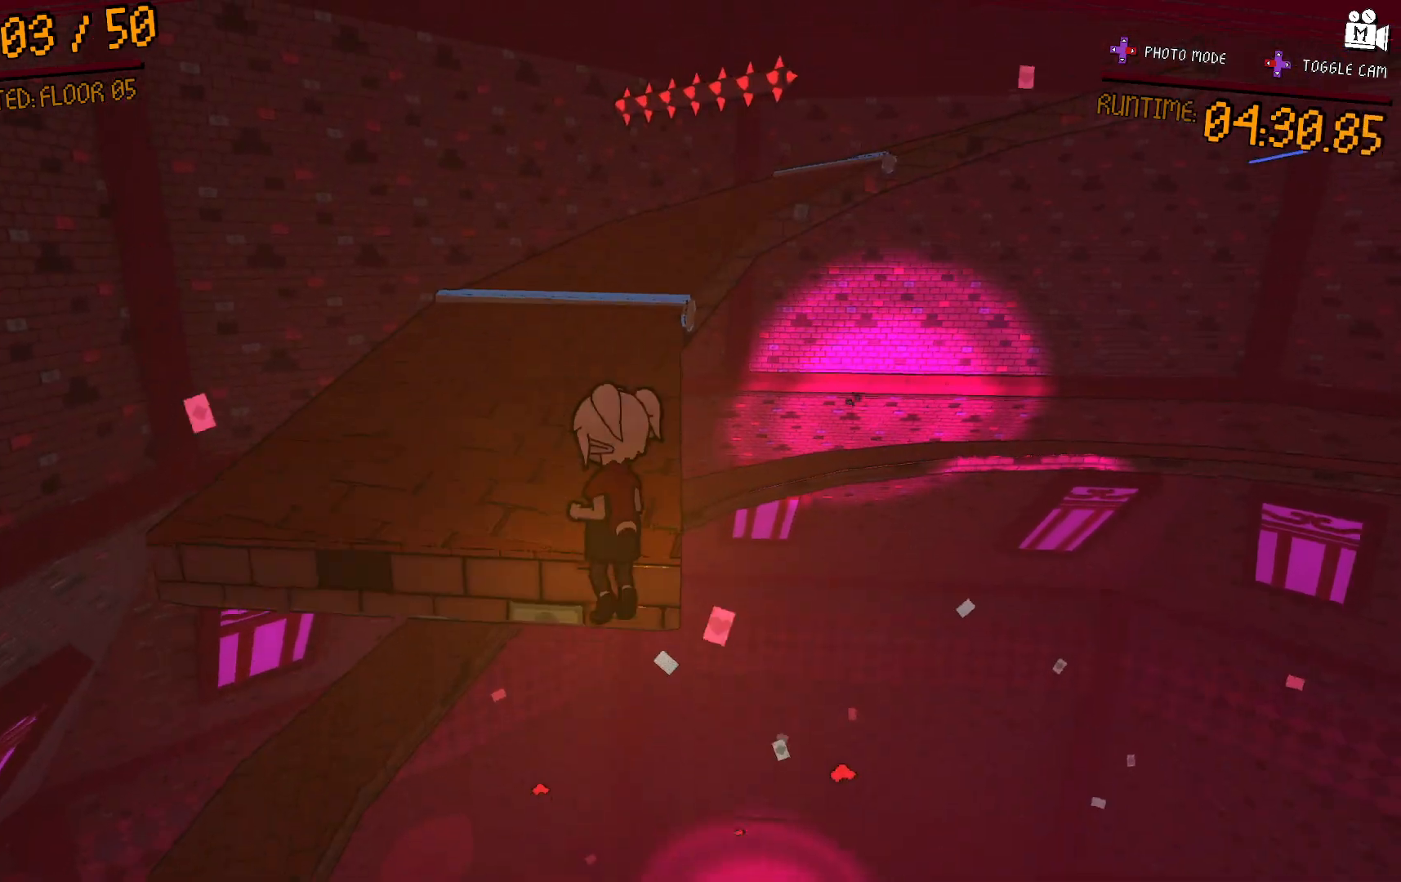
{"buttons": ["A"], "left_stick": "up", "right_stick": "center", "events": [[117, "A", "up"], [250, "left_stick", "up"], [317, "A", "down"]]}
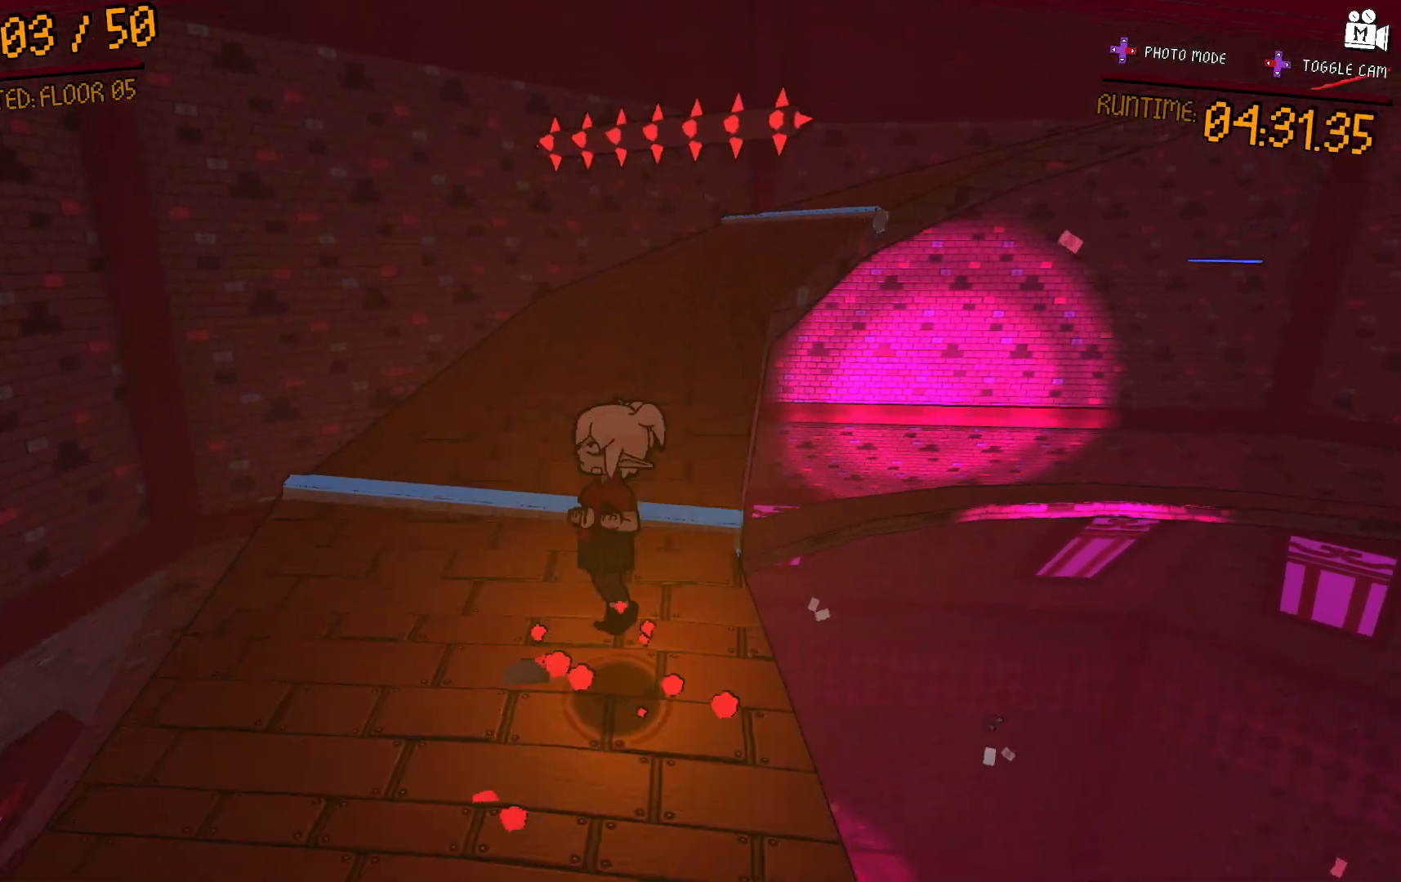
{"buttons": [], "left_stick": "up-right", "right_stick": "right", "events": [[50, "A", "up"], [133, "left_stick", "up-right"], [400, "right_stick", "right"]]}
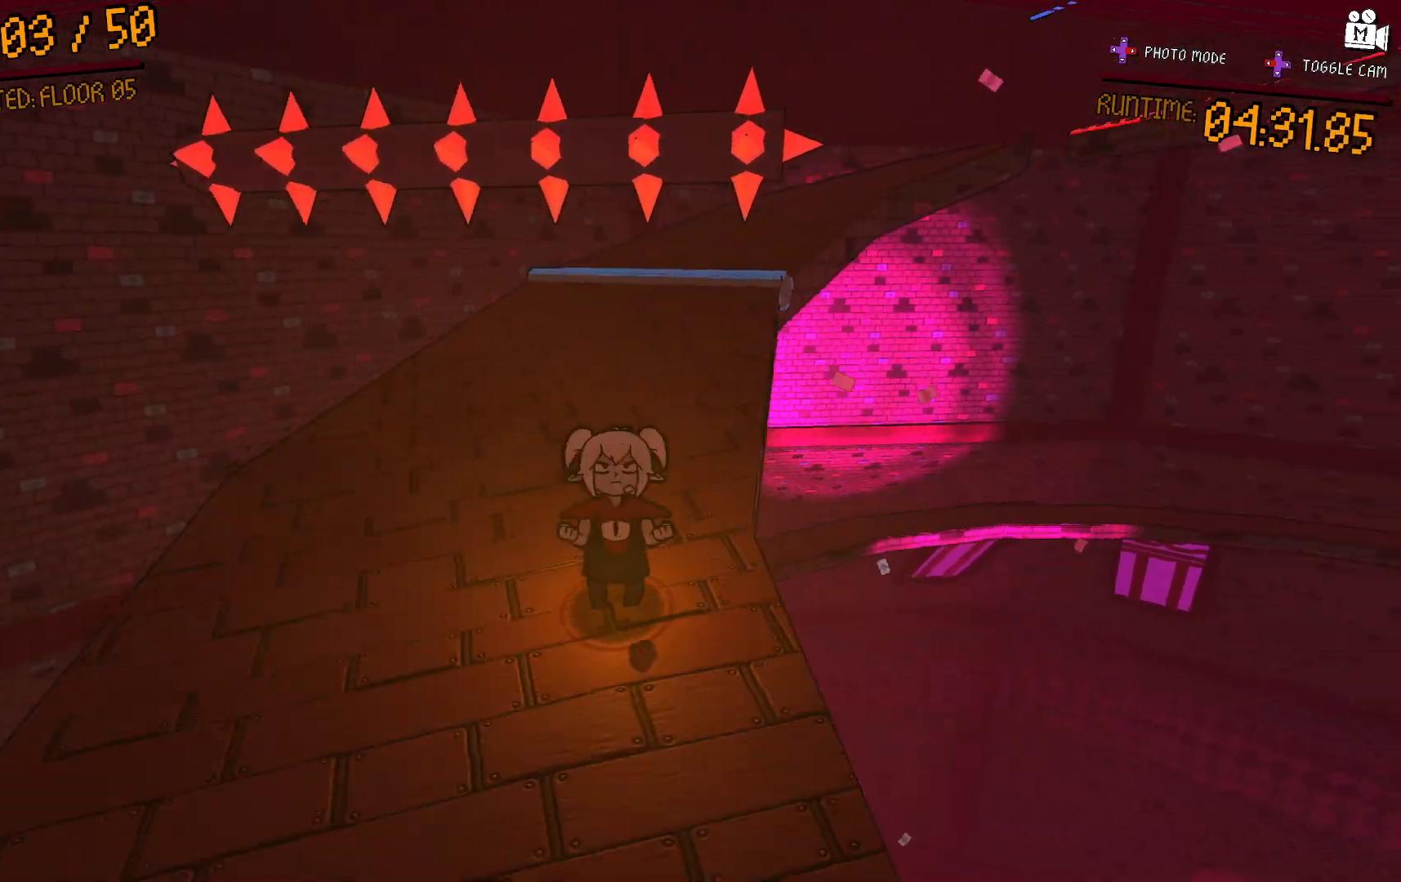
{"buttons": [], "left_stick": "up", "right_stick": "center", "events": [[33, "left_stick", "up"], [50, "right_stick", "center"]]}
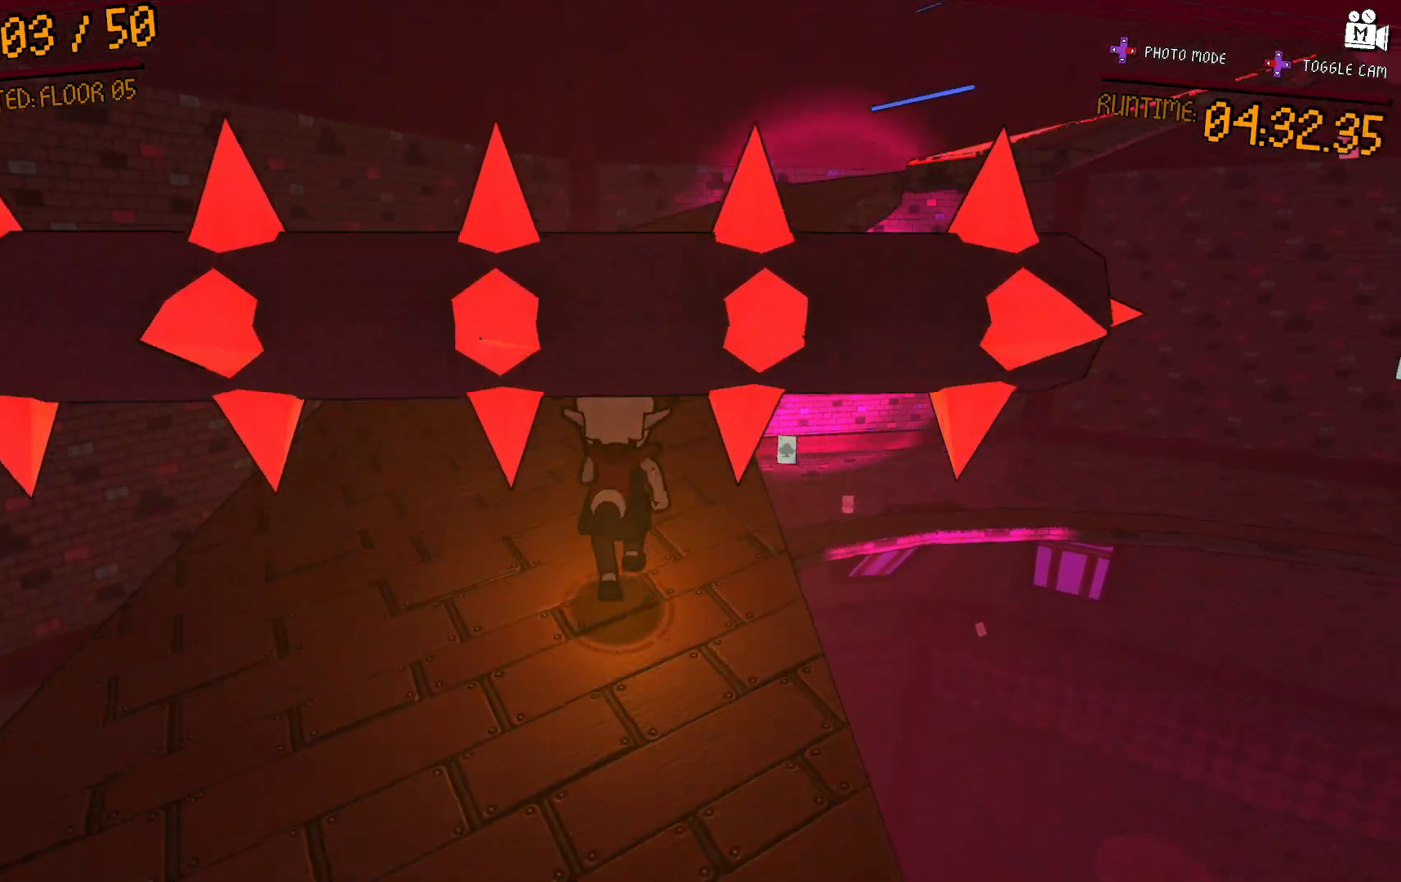
{"buttons": [], "left_stick": "up-right", "right_stick": "center", "events": [[50, "A", "down"], [300, "A", "up"], [450, "left_stick", "up-right"]]}
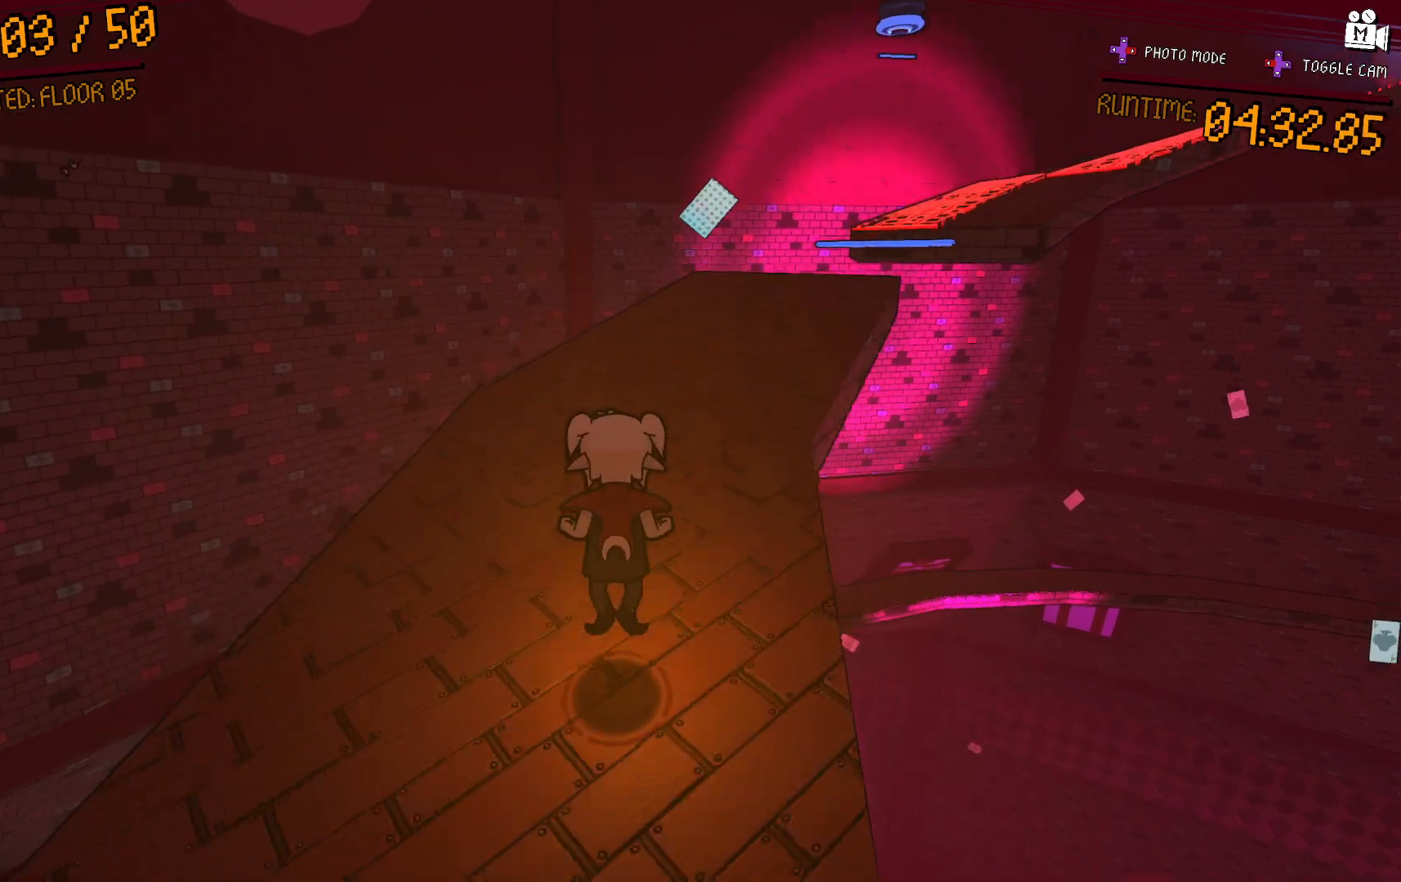
{"buttons": [], "left_stick": "up-right", "right_stick": "center", "events": [[33, "right_stick", "right"], [217, "right_stick", "center"]]}
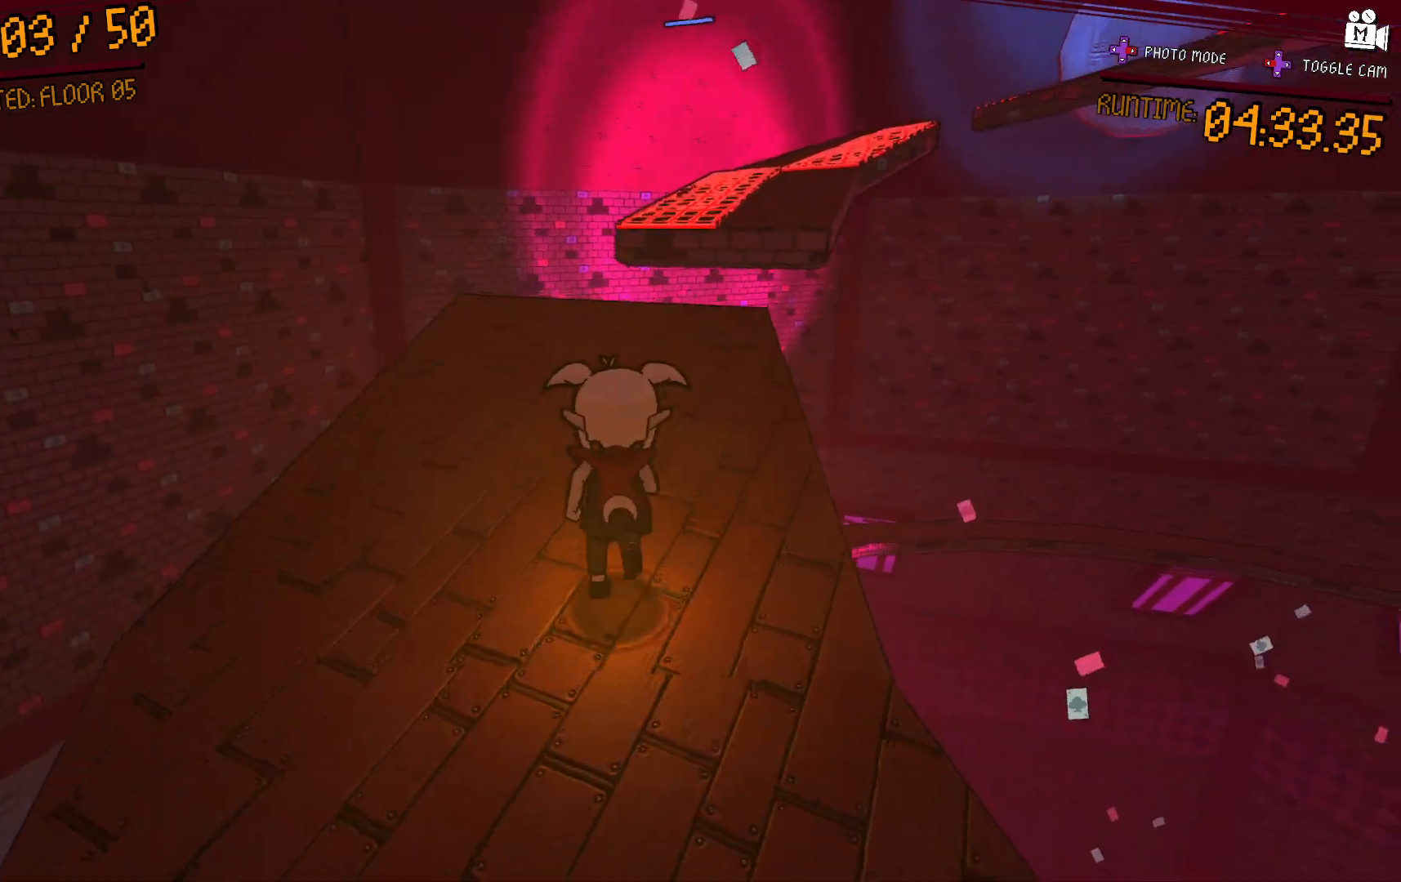
{"buttons": [], "left_stick": "up", "right_stick": "center", "events": [[17, "right_stick", "right"], [100, "left_stick", "center"], [133, "right_stick", "center"], [300, "left_stick", "up"]]}
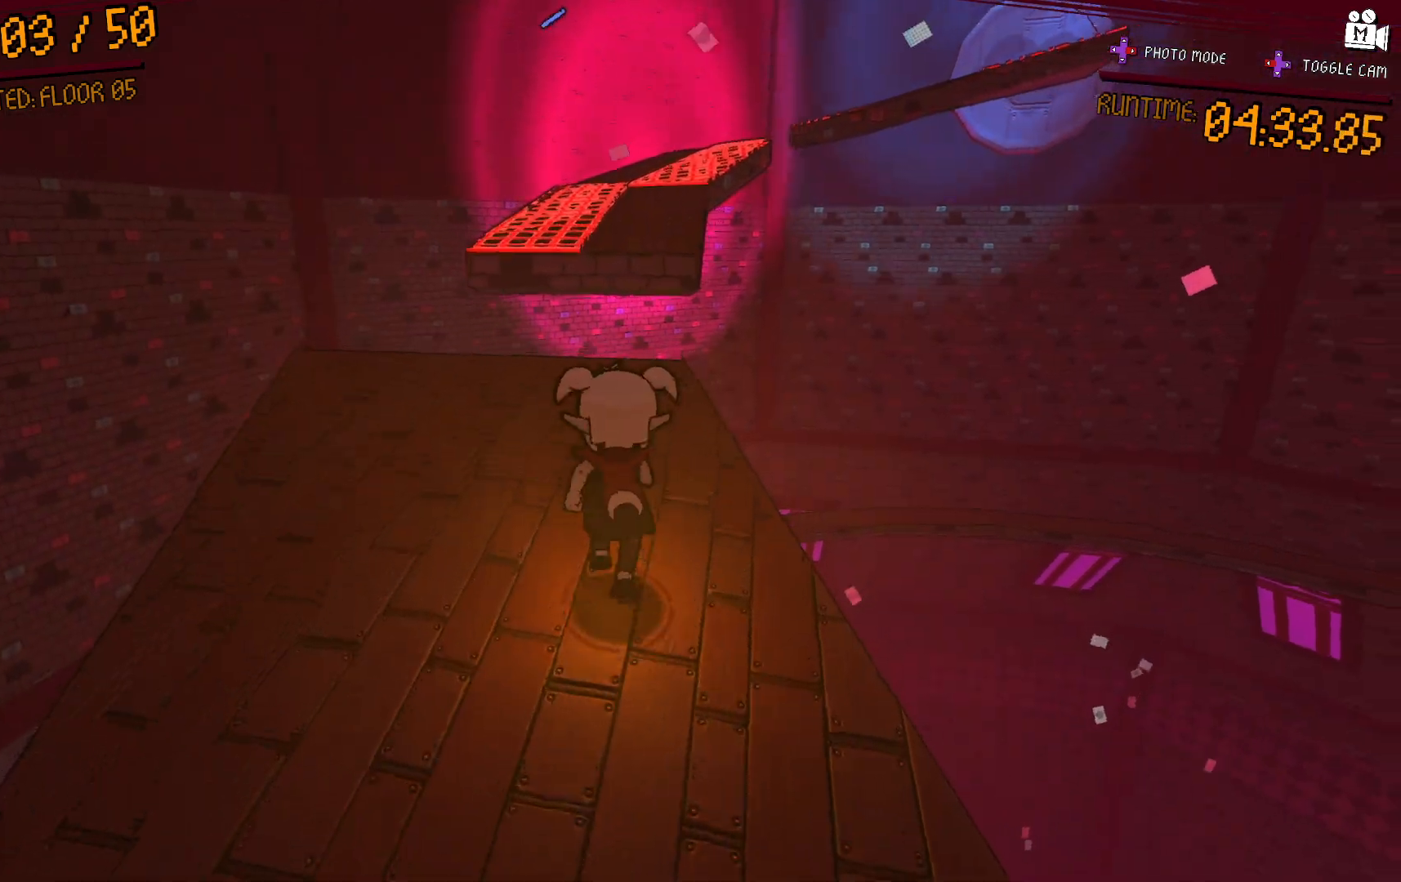
{"buttons": [], "left_stick": "center", "right_stick": "center", "events": [[17, "right_stick", "left"], [50, "left_stick", "center"], [200, "right_stick", "center"]]}
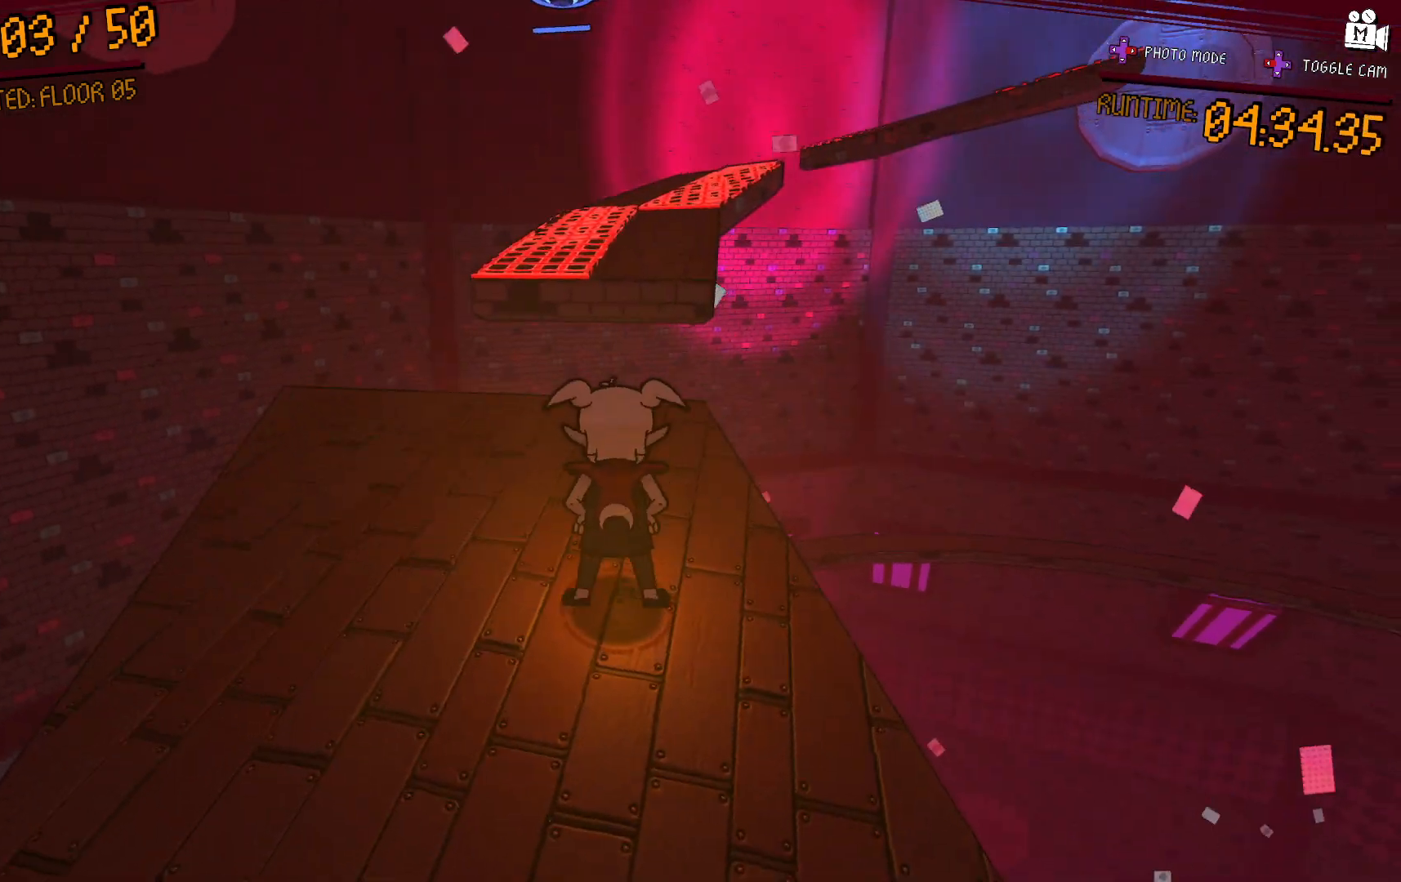
{"buttons": [], "left_stick": "center", "right_stick": "left", "events": [[417, "right_stick", "left"]]}
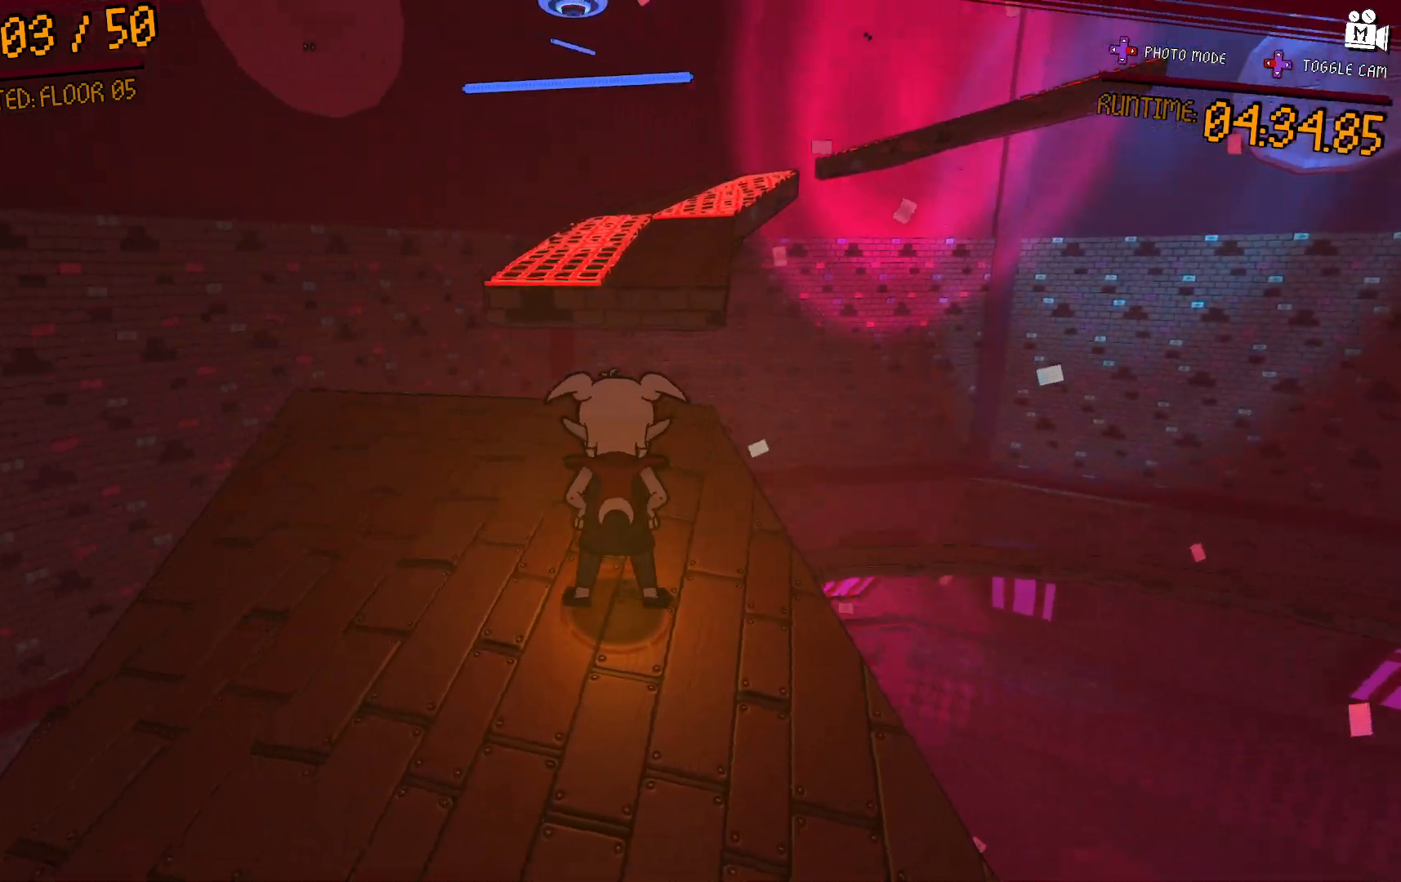
{"buttons": [], "left_stick": "center", "right_stick": "left", "events": [[83, "right_stick", "center"], [467, "right_stick", "left"]]}
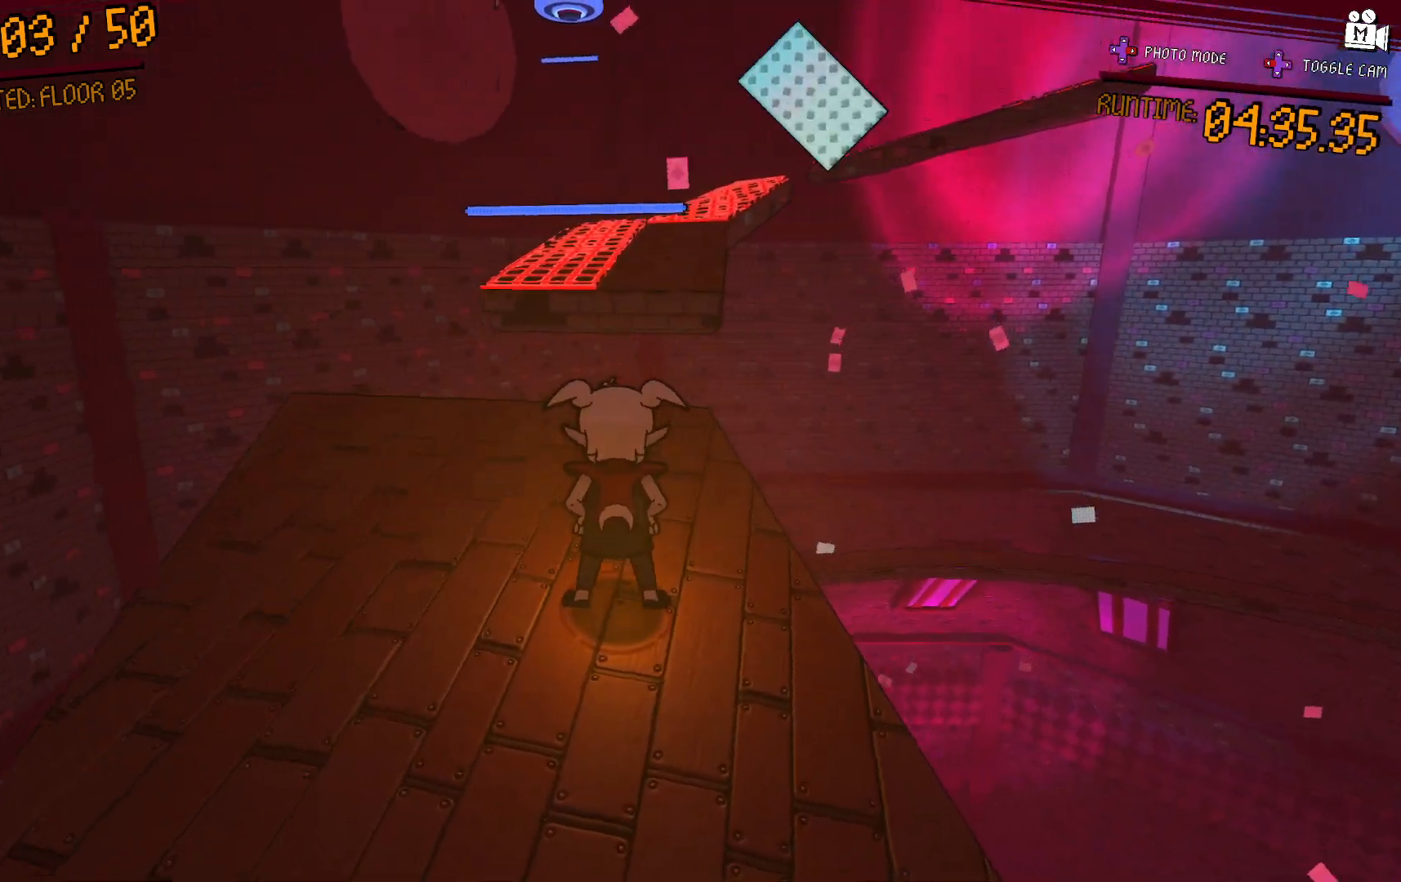
{"buttons": [], "left_stick": "up", "right_stick": "center", "events": [[117, "right_stick", "center"], [350, "left_stick", "up"]]}
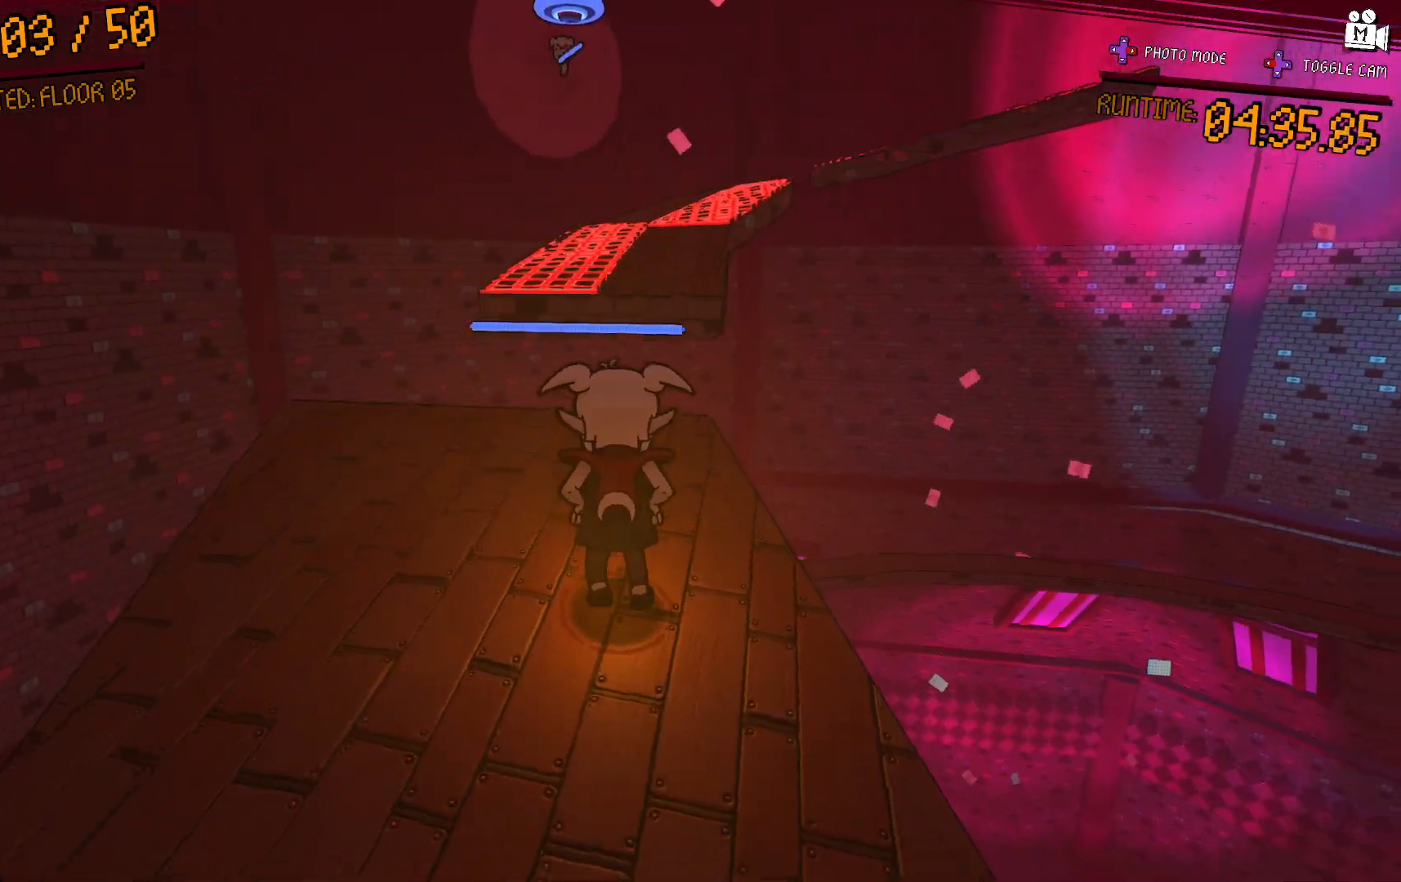
{"buttons": ["A"], "left_stick": "up", "right_stick": "center", "events": [[317, "A", "down"]]}